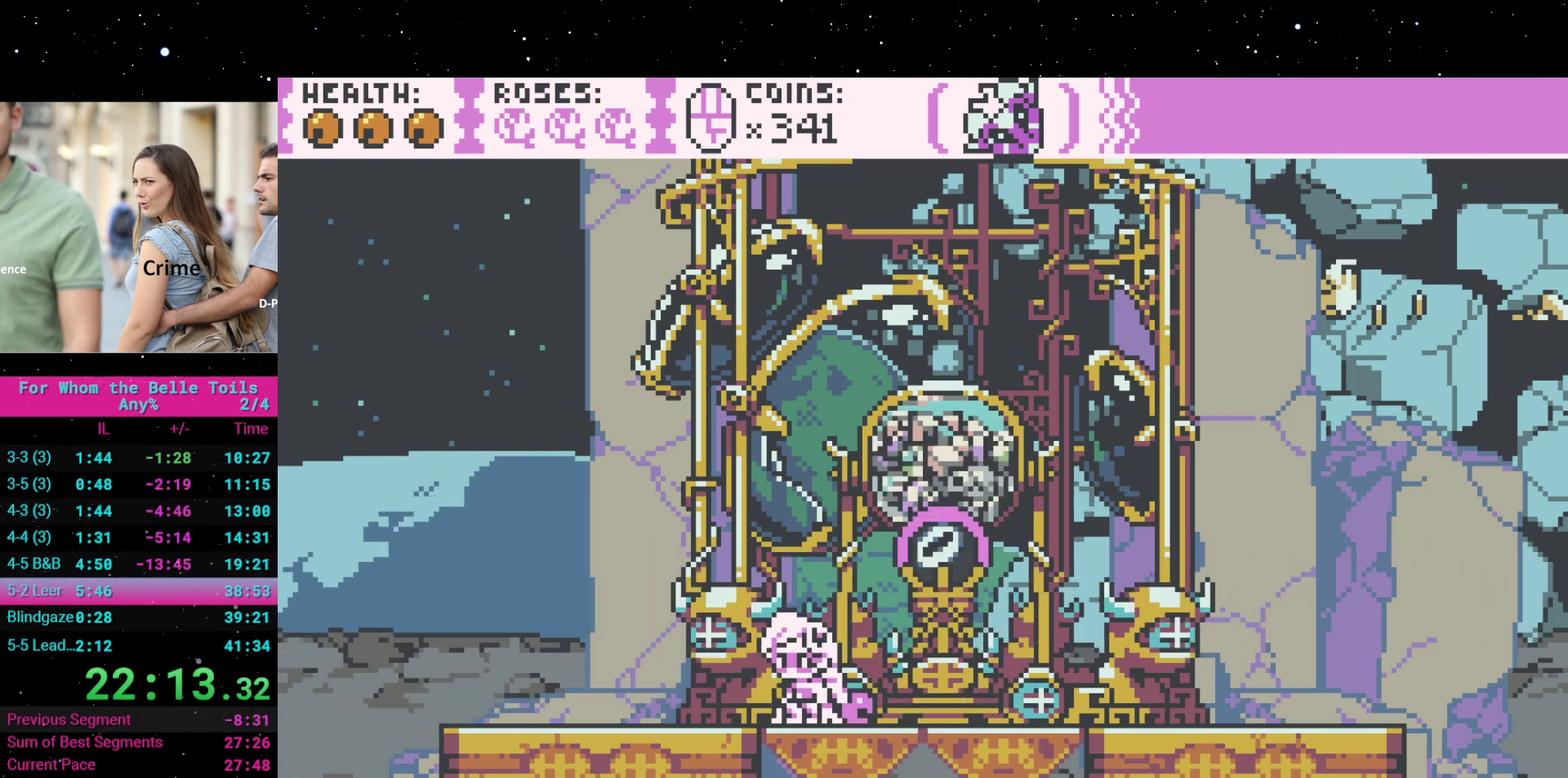
Gameplay with a controller (Xbox layout); each line is a JSON object with the inputs held at the frame after it. "events" lists button and stick changes between this image and that frame as [ms after this image, input, new state], when the widget could be followed in between. Not read: L3 R3 left_stick right_stick.
{"buttons": ["DPAD_DOWN"], "events": []}
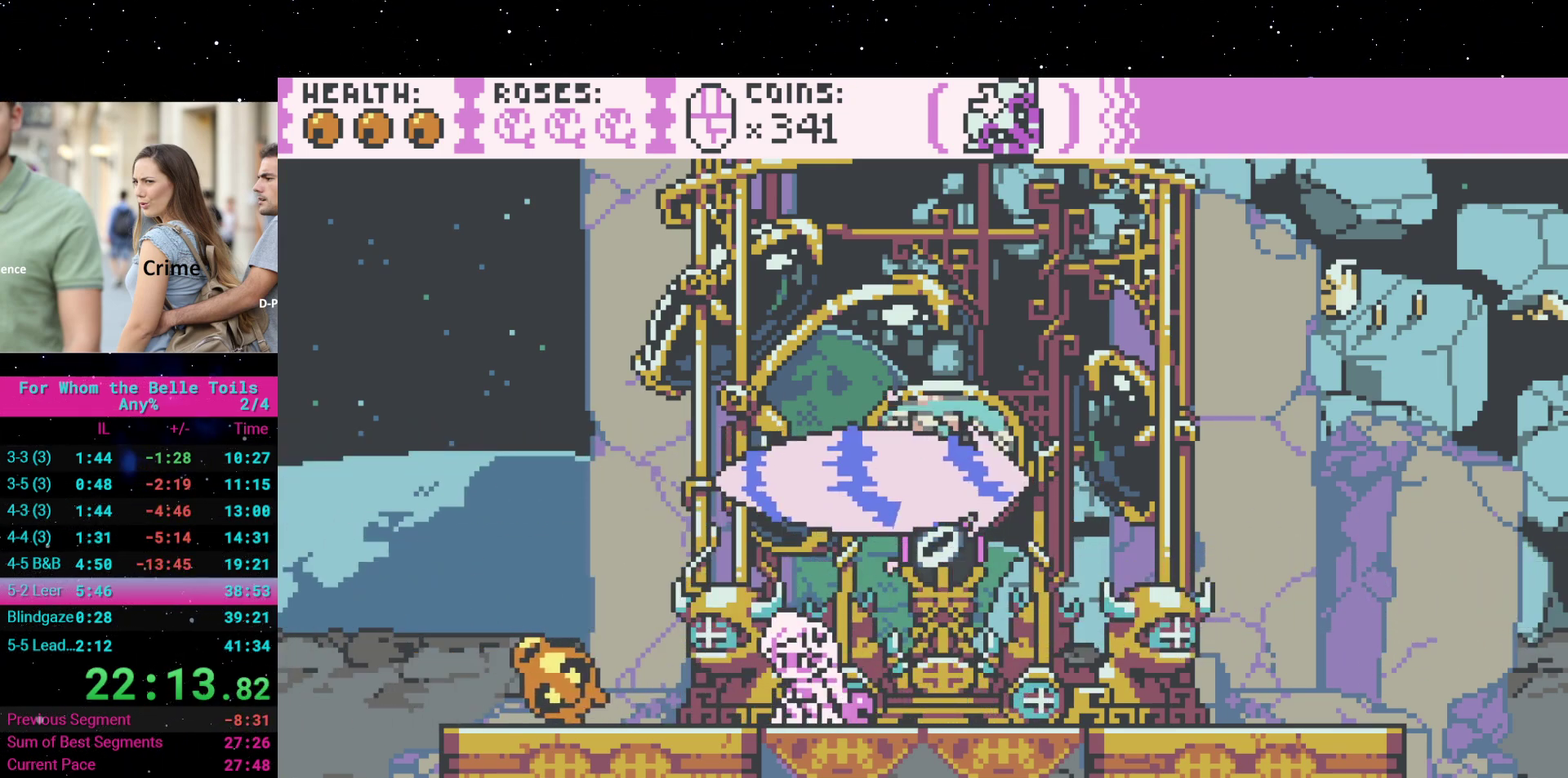
{"buttons": [], "events": [[367, "DPAD_DOWN", "up"]]}
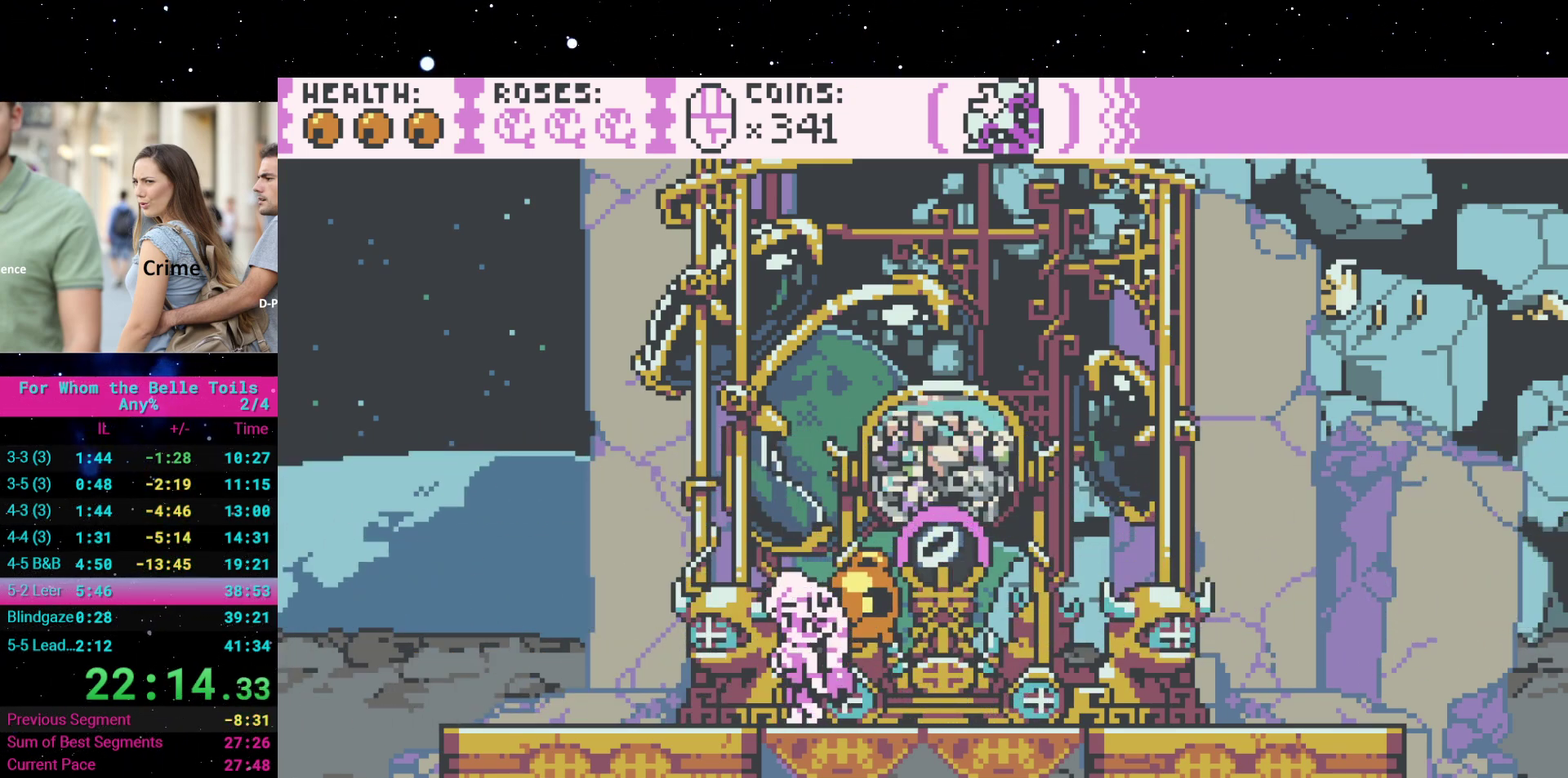
{"buttons": [], "events": [[200, "X", "down"], [217, "DPAD_RIGHT", "down"], [300, "DPAD_RIGHT", "up"], [300, "X", "up"]]}
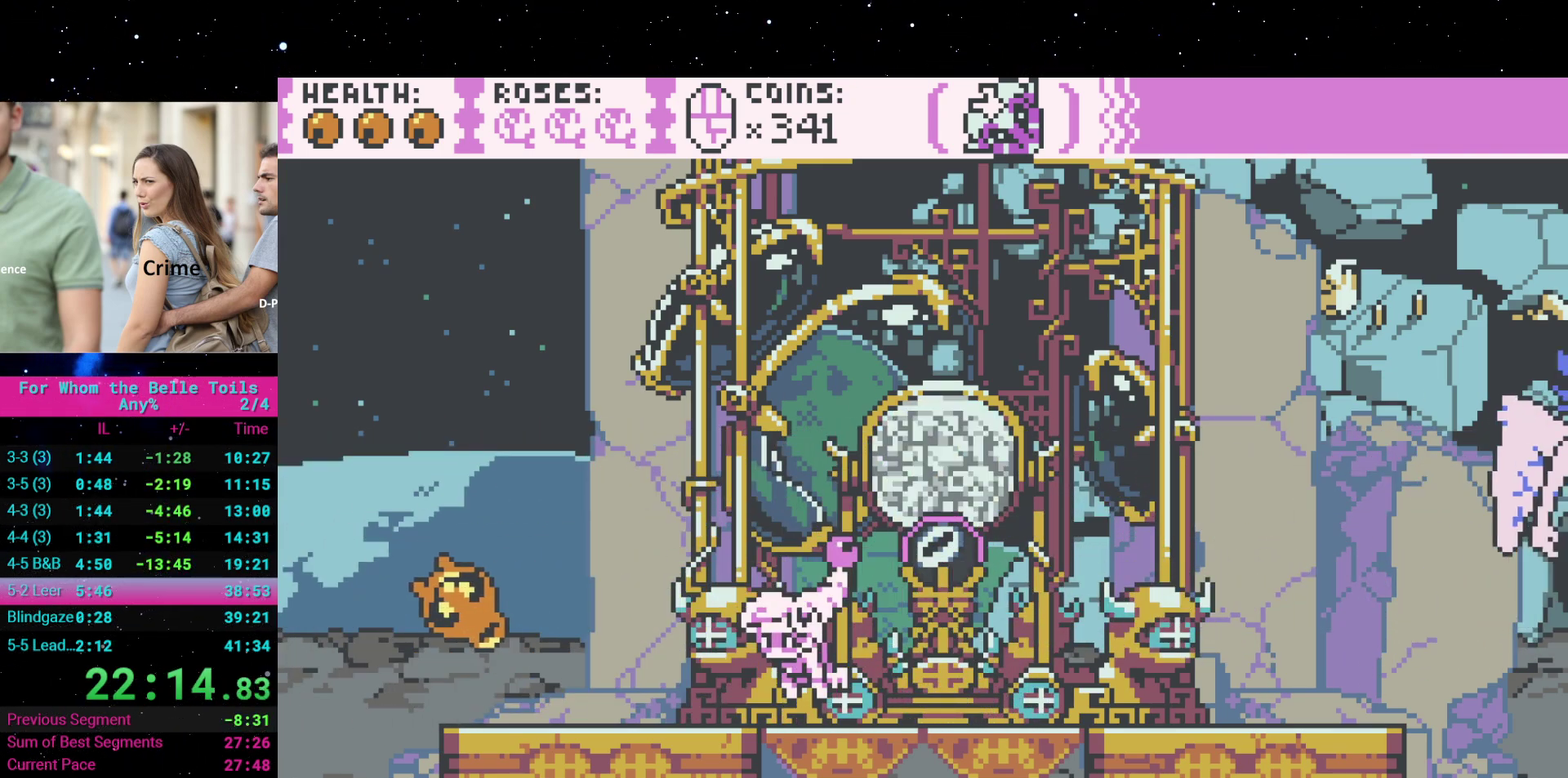
{"buttons": [], "events": [[117, "DPAD_RIGHT", "down"], [233, "DPAD_RIGHT", "up"]]}
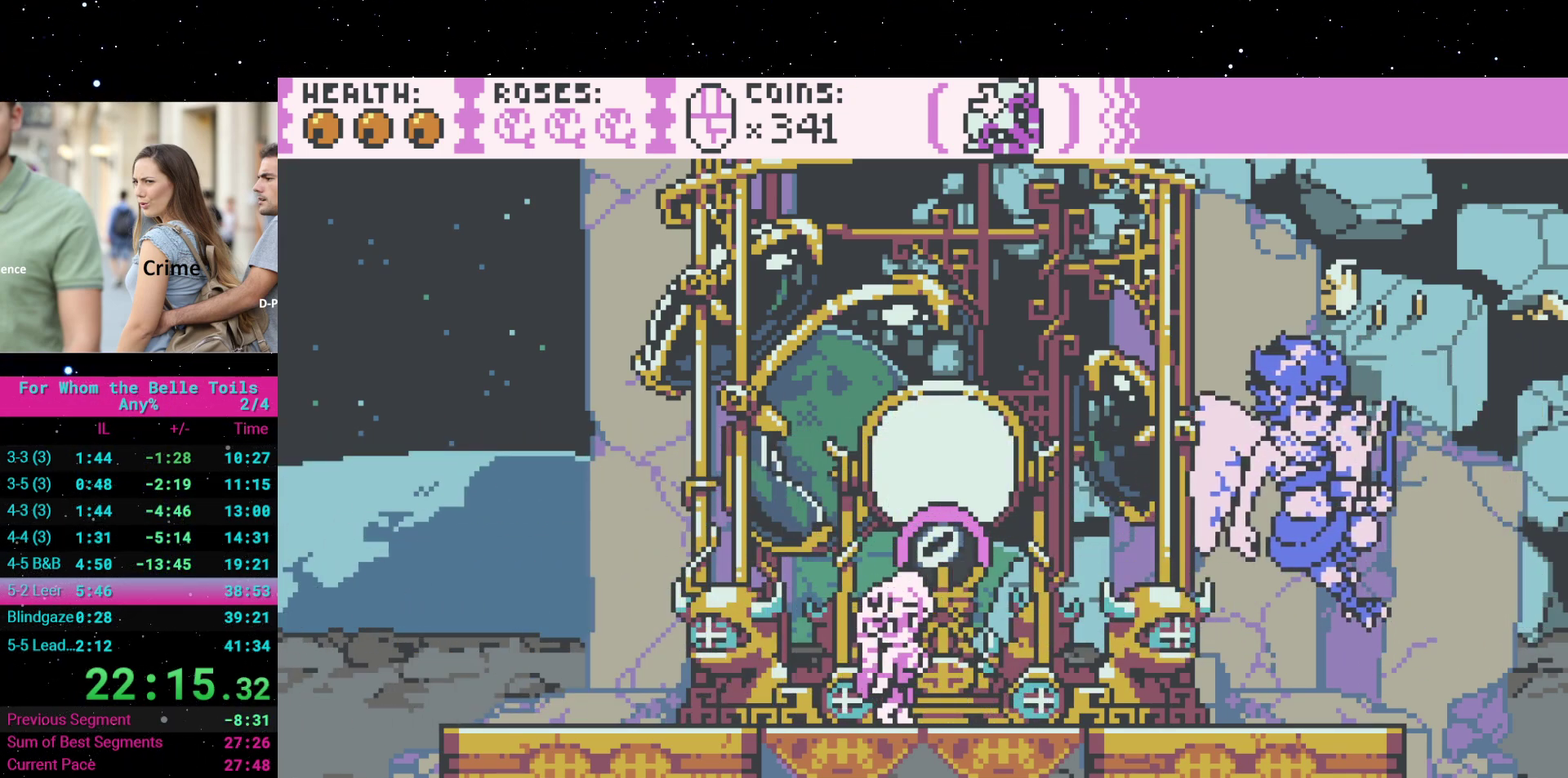
{"buttons": [], "events": []}
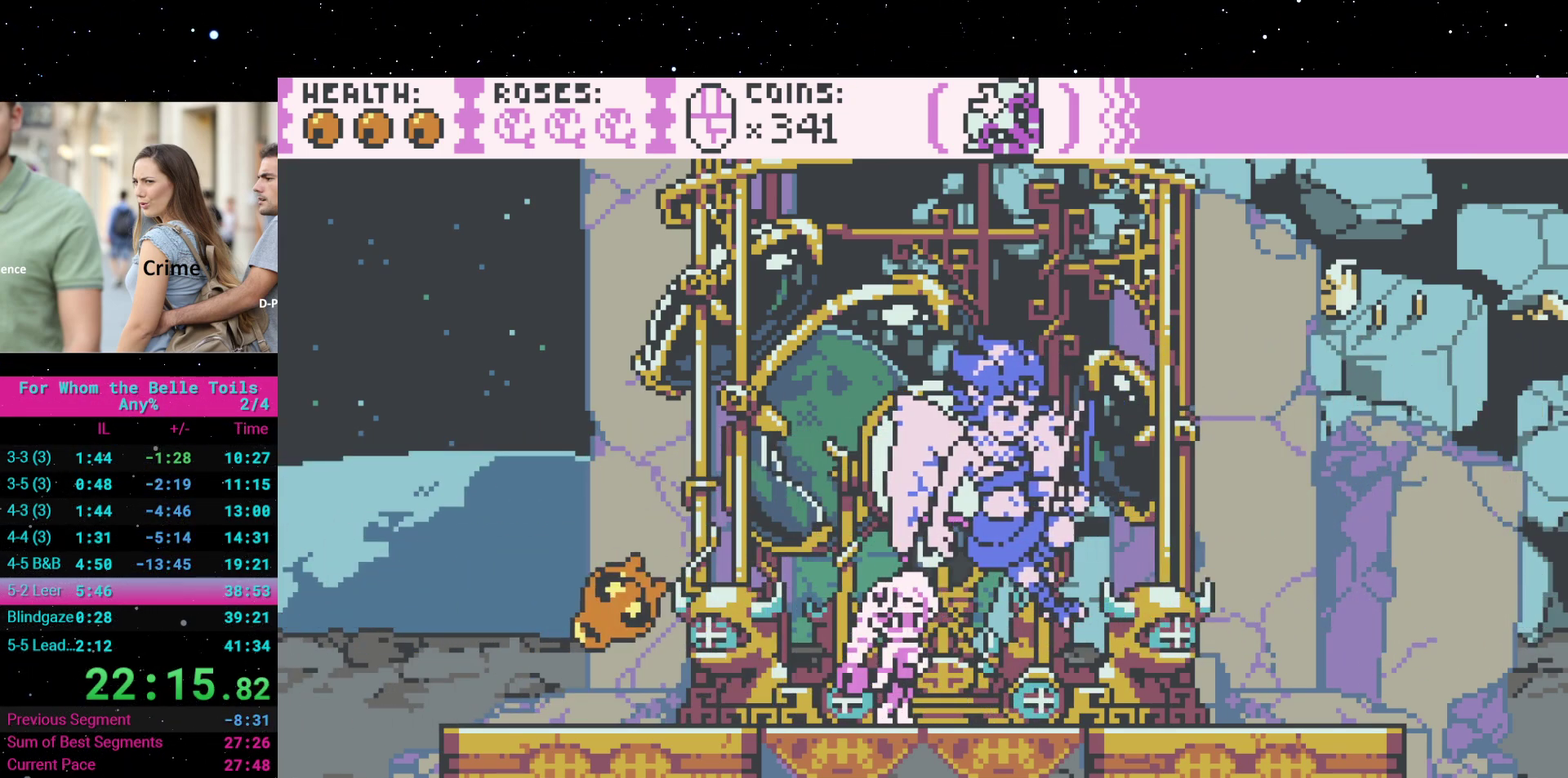
{"buttons": ["DPAD_LEFT"], "events": [[417, "DPAD_LEFT", "down"]]}
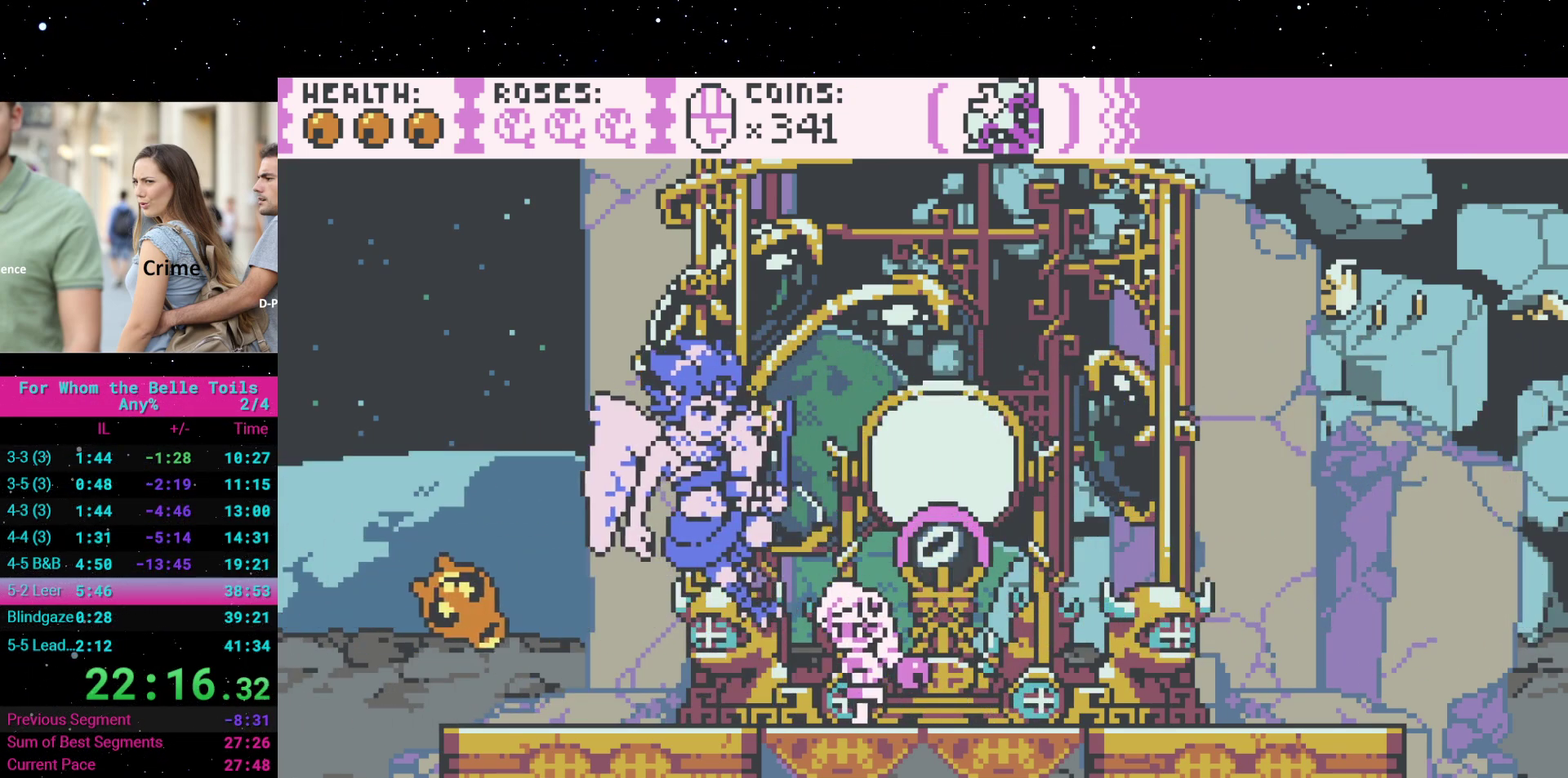
{"buttons": [], "events": [[100, "DPAD_LEFT", "up"]]}
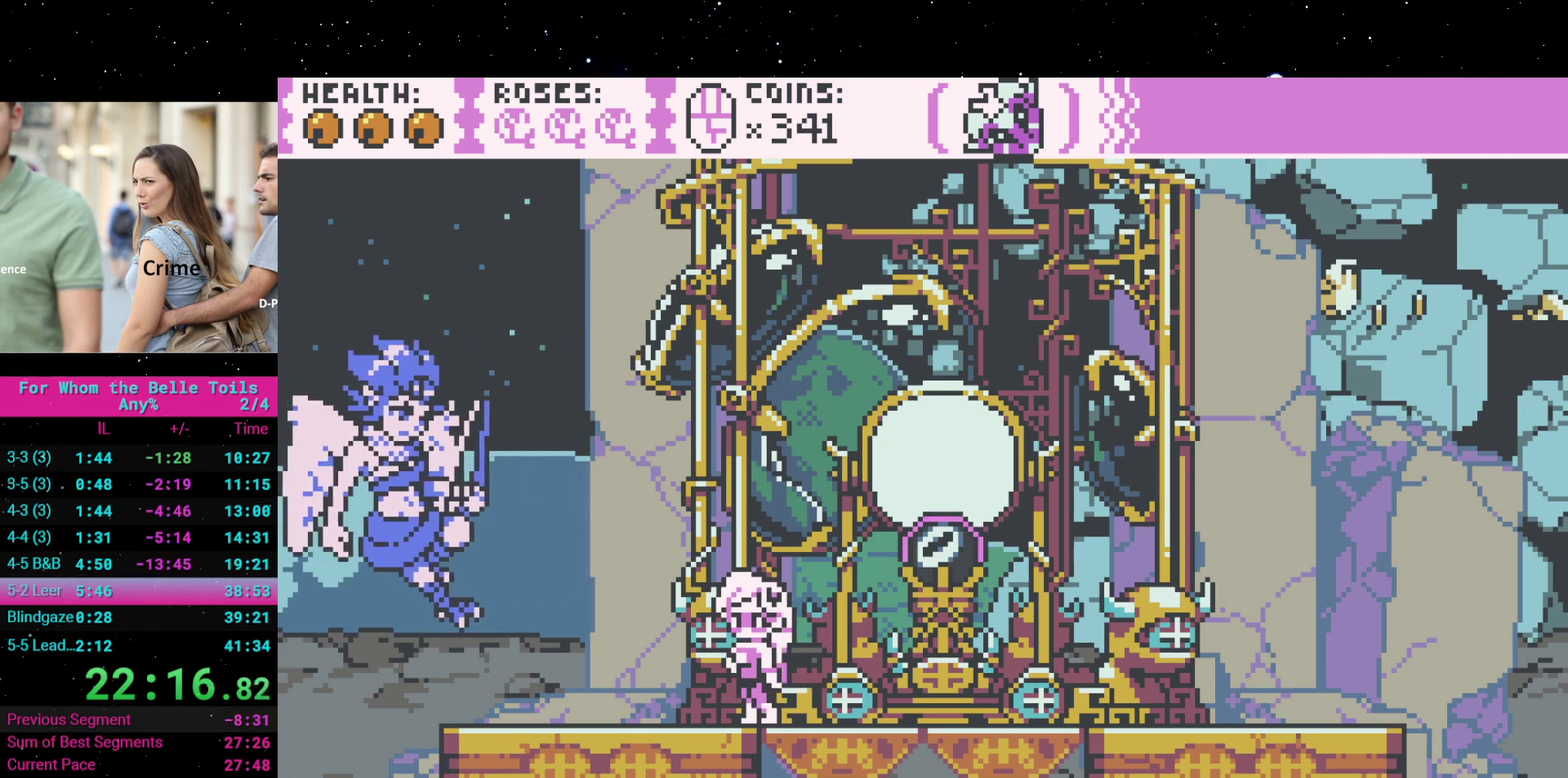
{"buttons": [], "events": []}
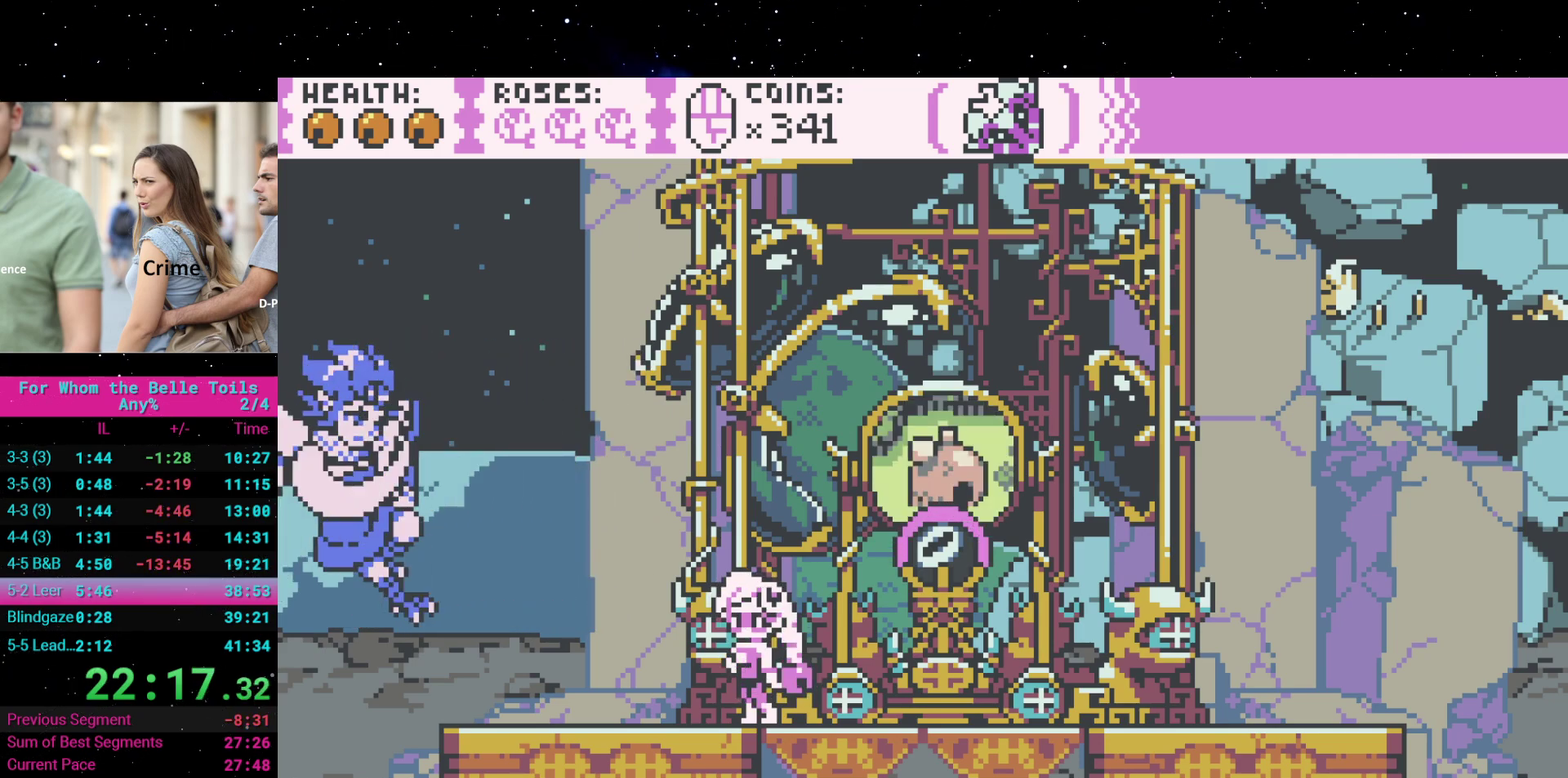
{"buttons": ["DPAD_DOWN"], "events": [[67, "DPAD_DOWN", "down"]]}
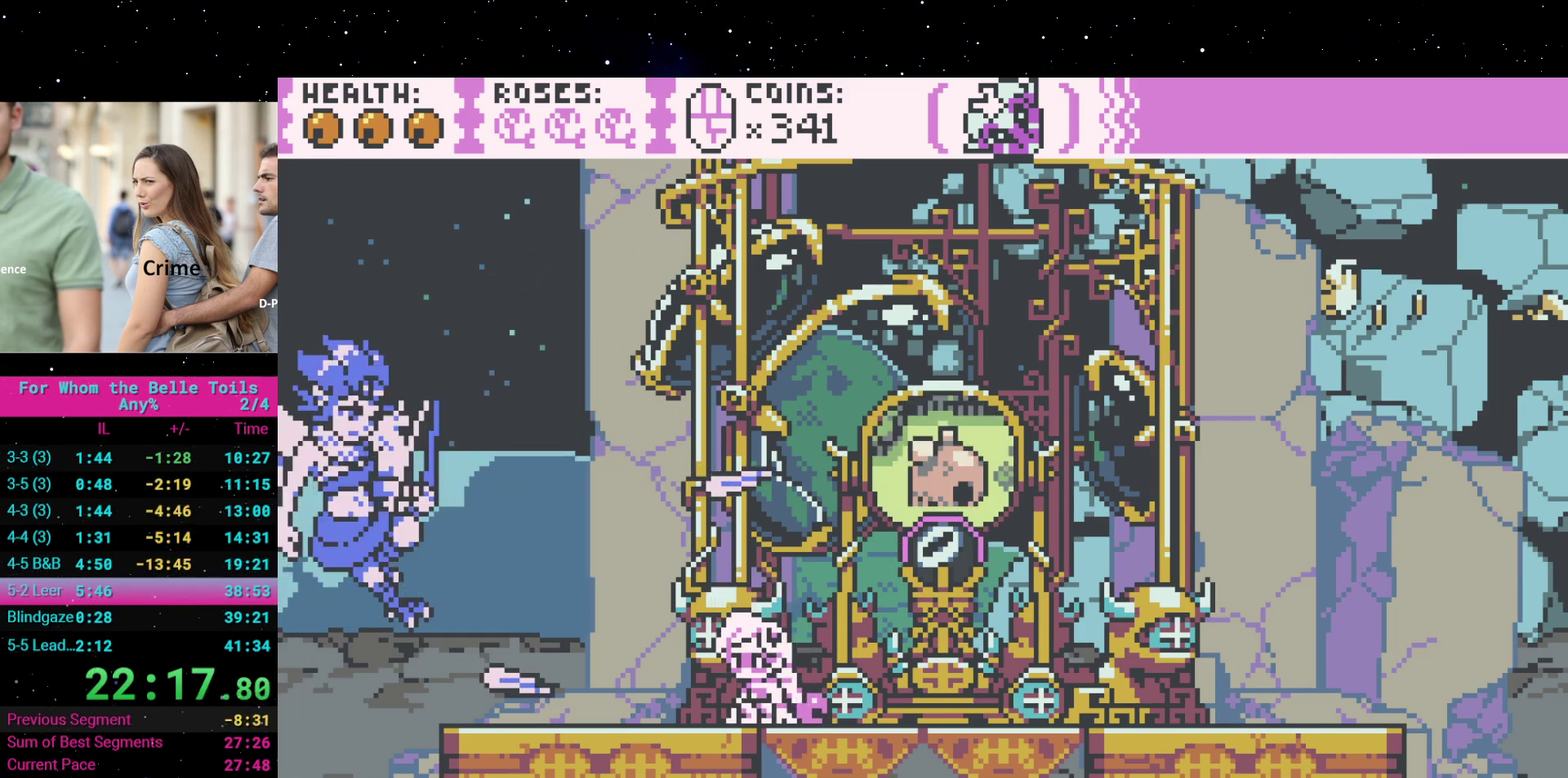
{"buttons": ["DPAD_DOWN"], "events": []}
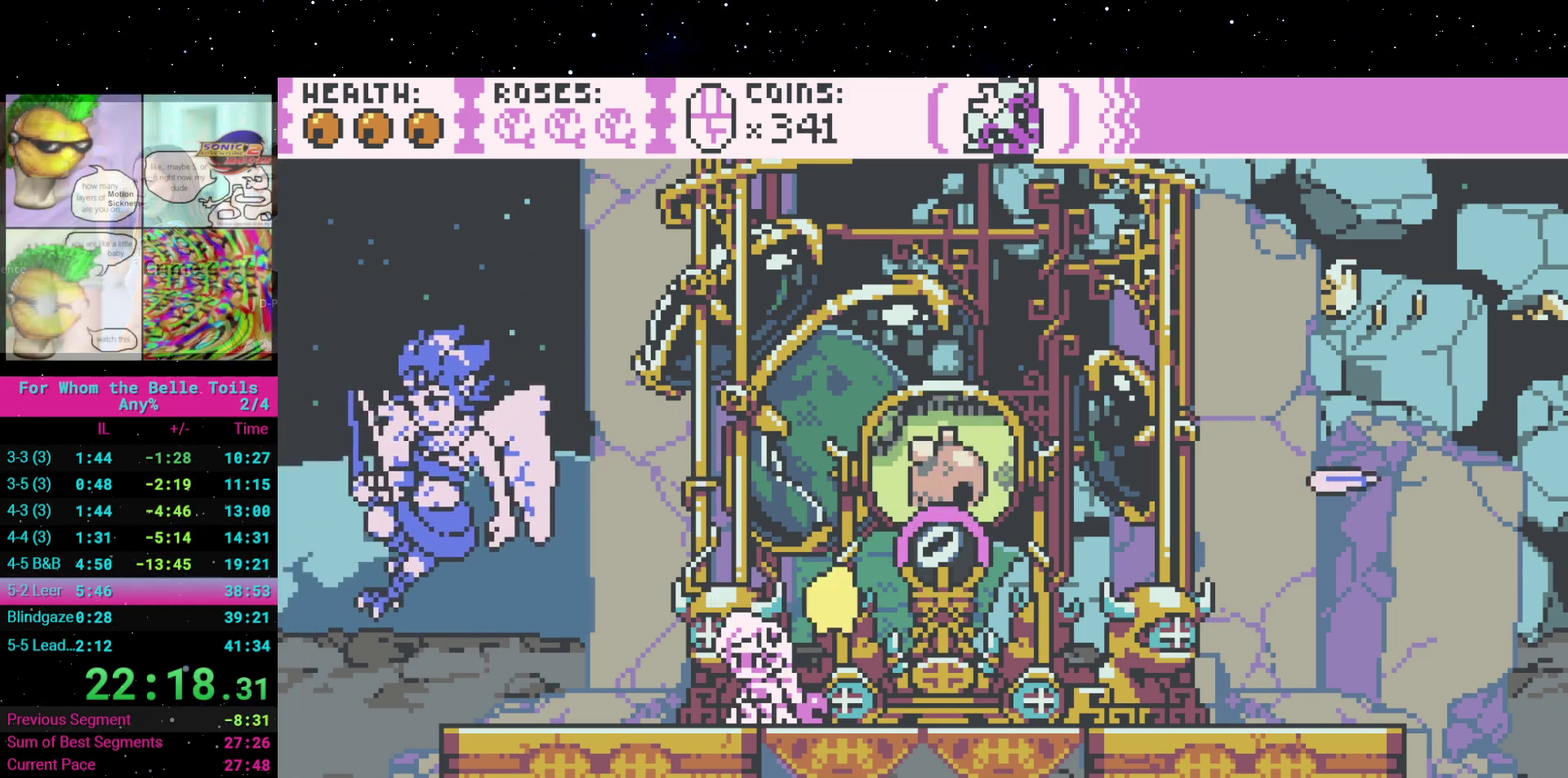
{"buttons": ["DPAD_RIGHT"], "events": [[83, "DPAD_DOWN", "up"], [383, "Y", "down"], [417, "DPAD_RIGHT", "down"], [467, "Y", "up"]]}
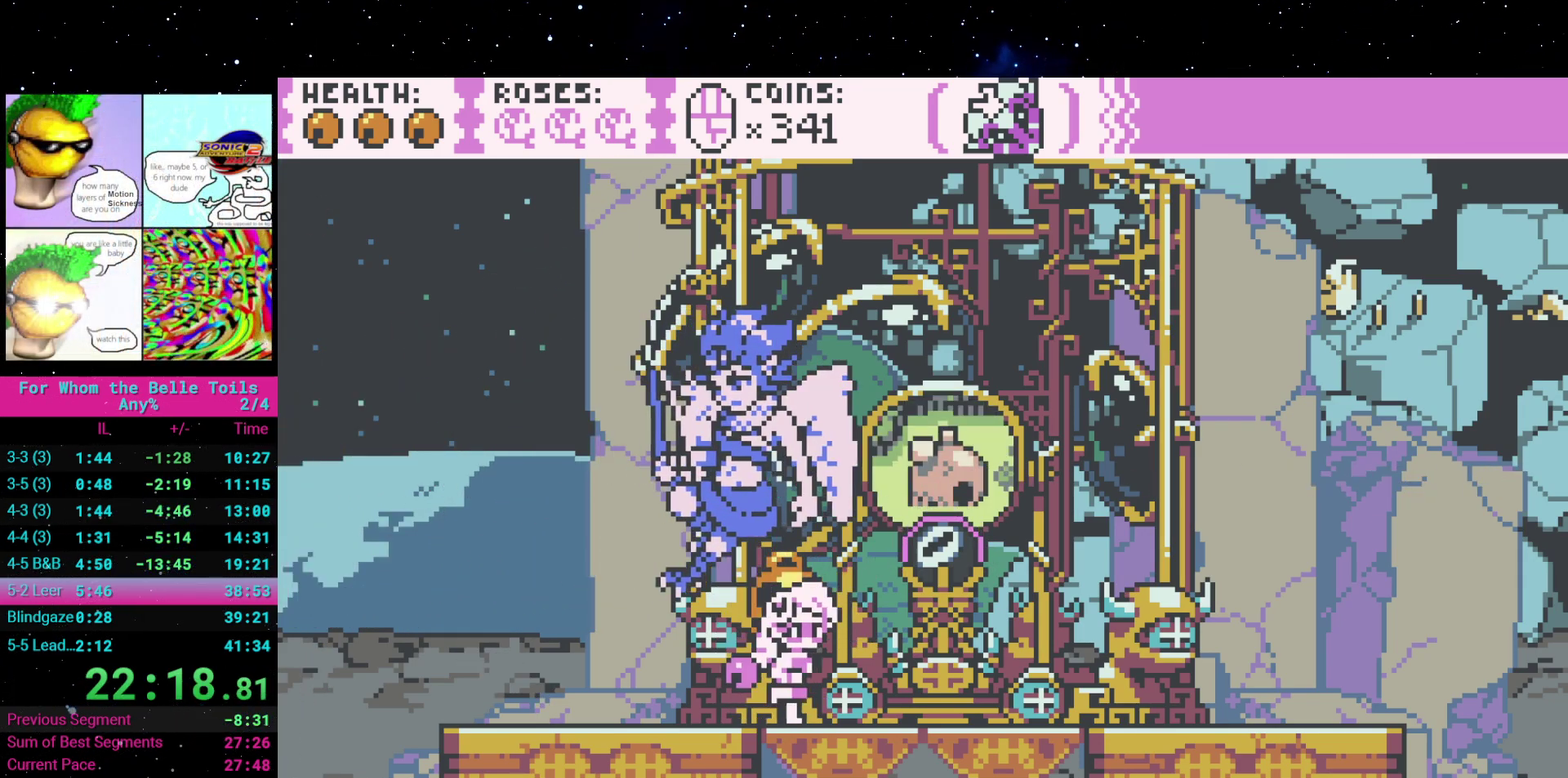
{"buttons": ["X", "DPAD_UP"], "events": [[233, "DPAD_RIGHT", "up"], [400, "DPAD_UP", "down"], [500, "X", "down"]]}
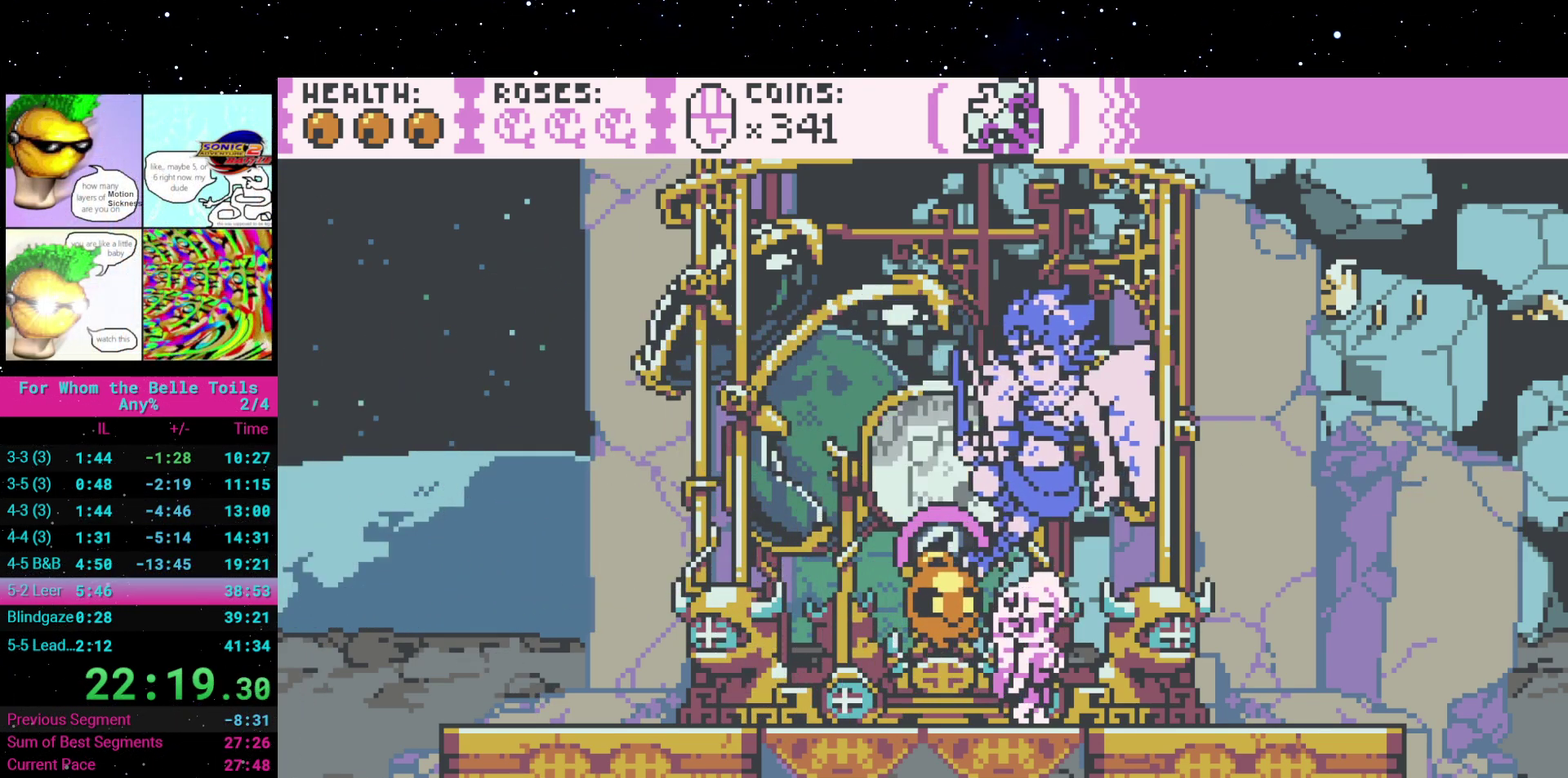
{"buttons": ["DPAD_RIGHT"], "events": [[117, "X", "up"], [383, "DPAD_UP", "up"], [433, "DPAD_RIGHT", "down"]]}
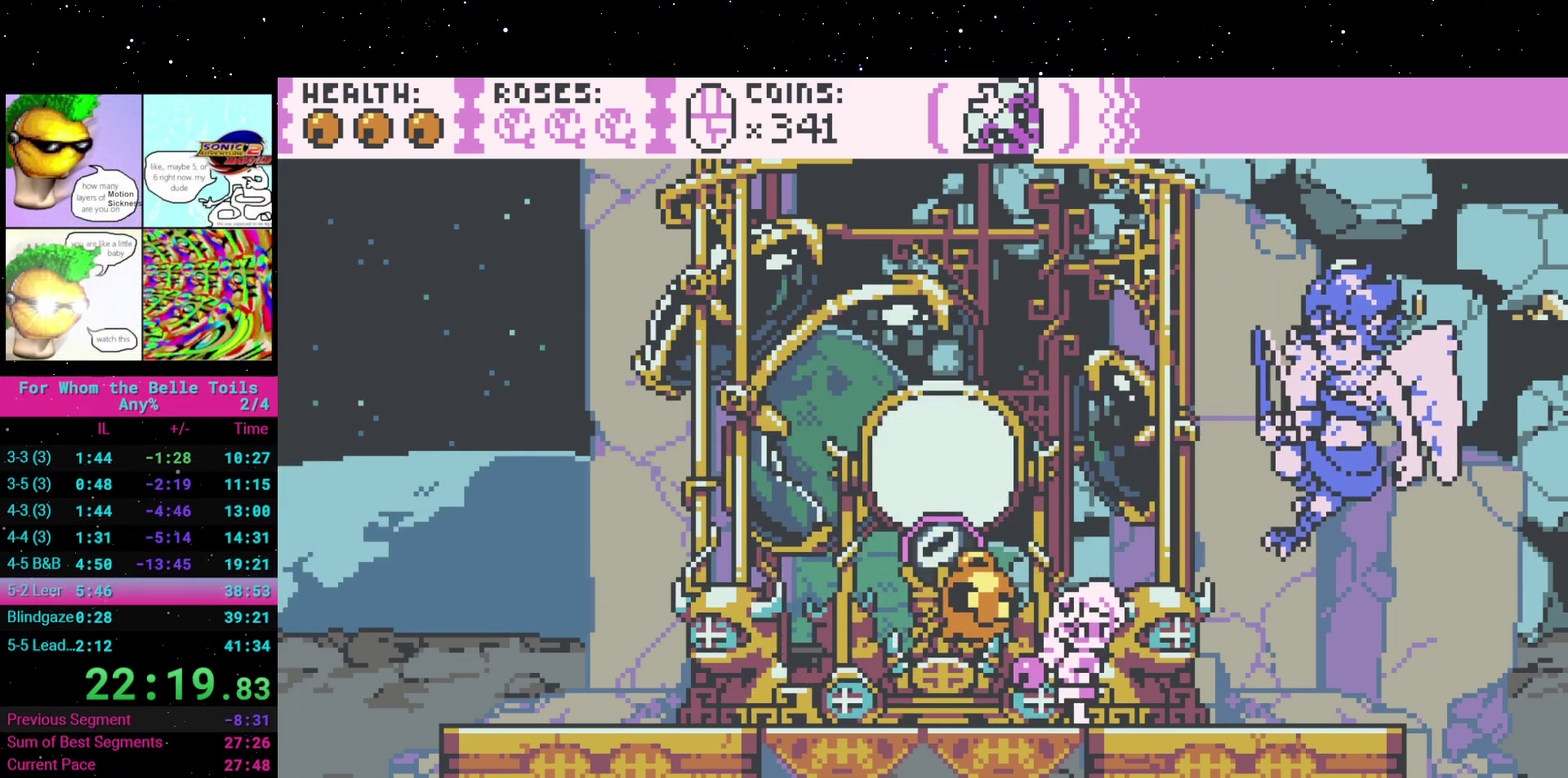
{"buttons": [], "events": [[133, "DPAD_RIGHT", "up"], [350, "A", "down"], [450, "A", "up"]]}
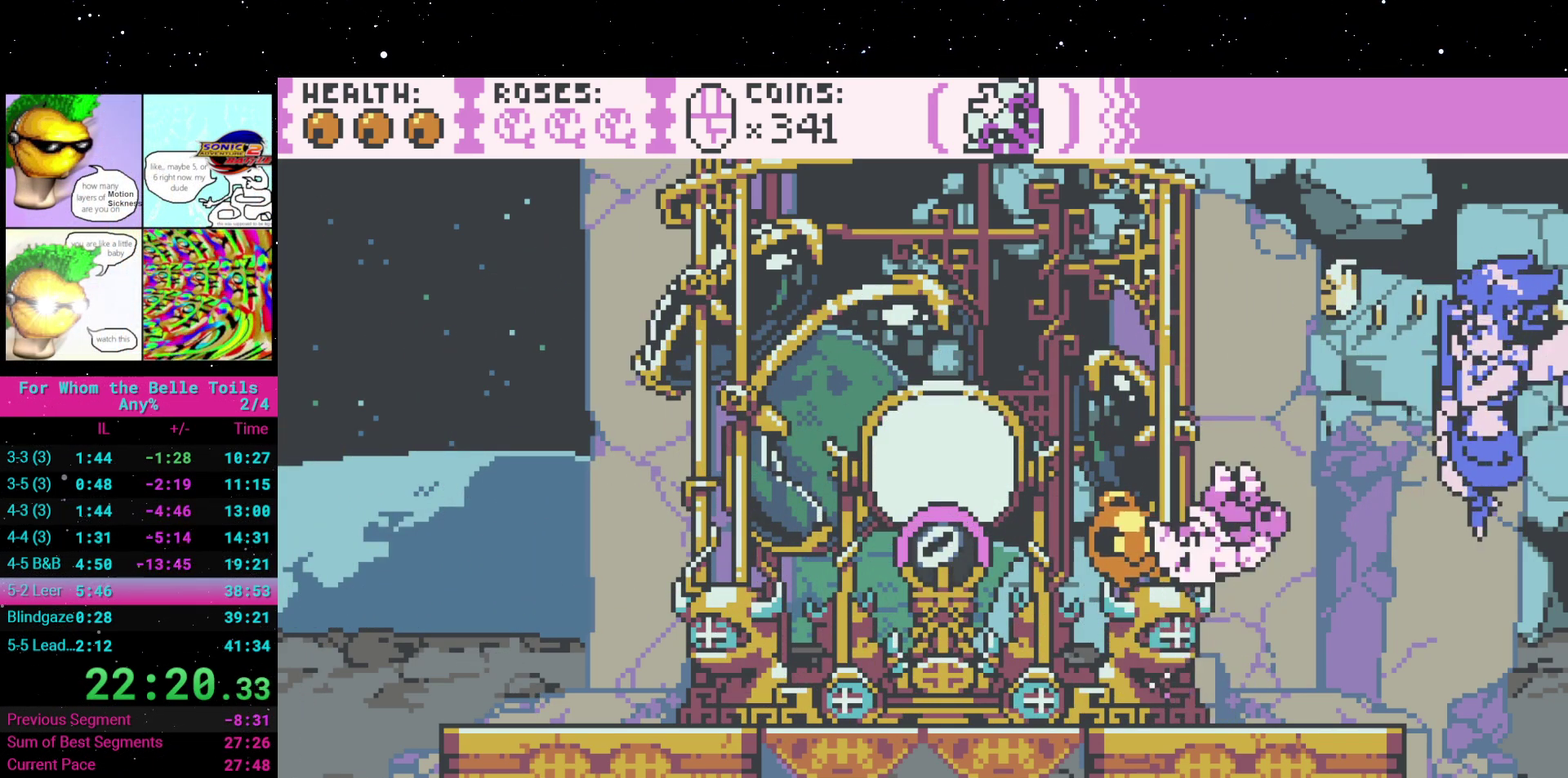
{"buttons": ["DPAD_DOWN", "DPAD_LEFT"], "events": [[33, "X", "down"], [117, "X", "up"], [217, "DPAD_DOWN", "down"], [300, "DPAD_LEFT", "down"]]}
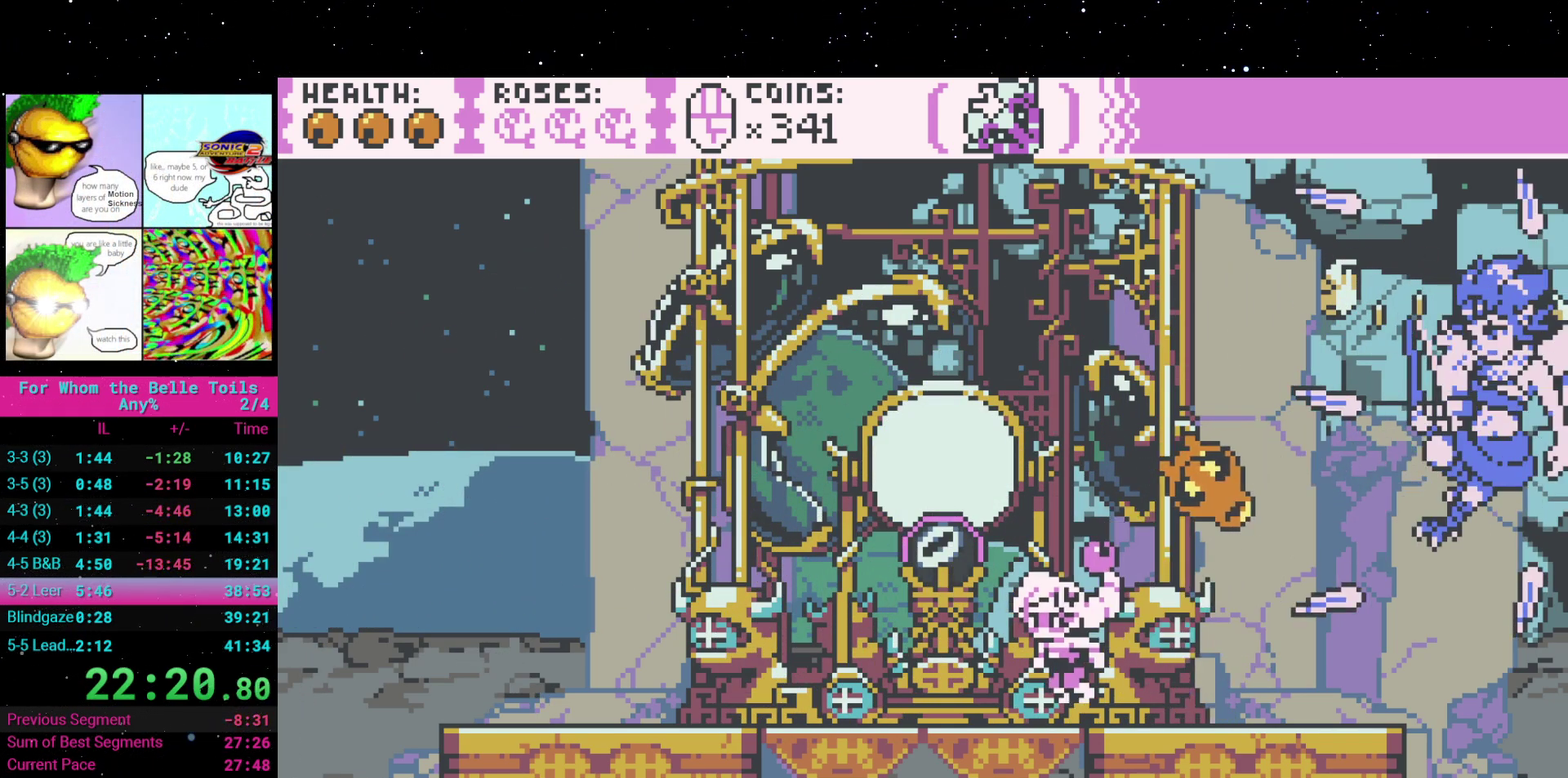
{"buttons": ["DPAD_DOWN"], "events": [[17, "DPAD_LEFT", "up"]]}
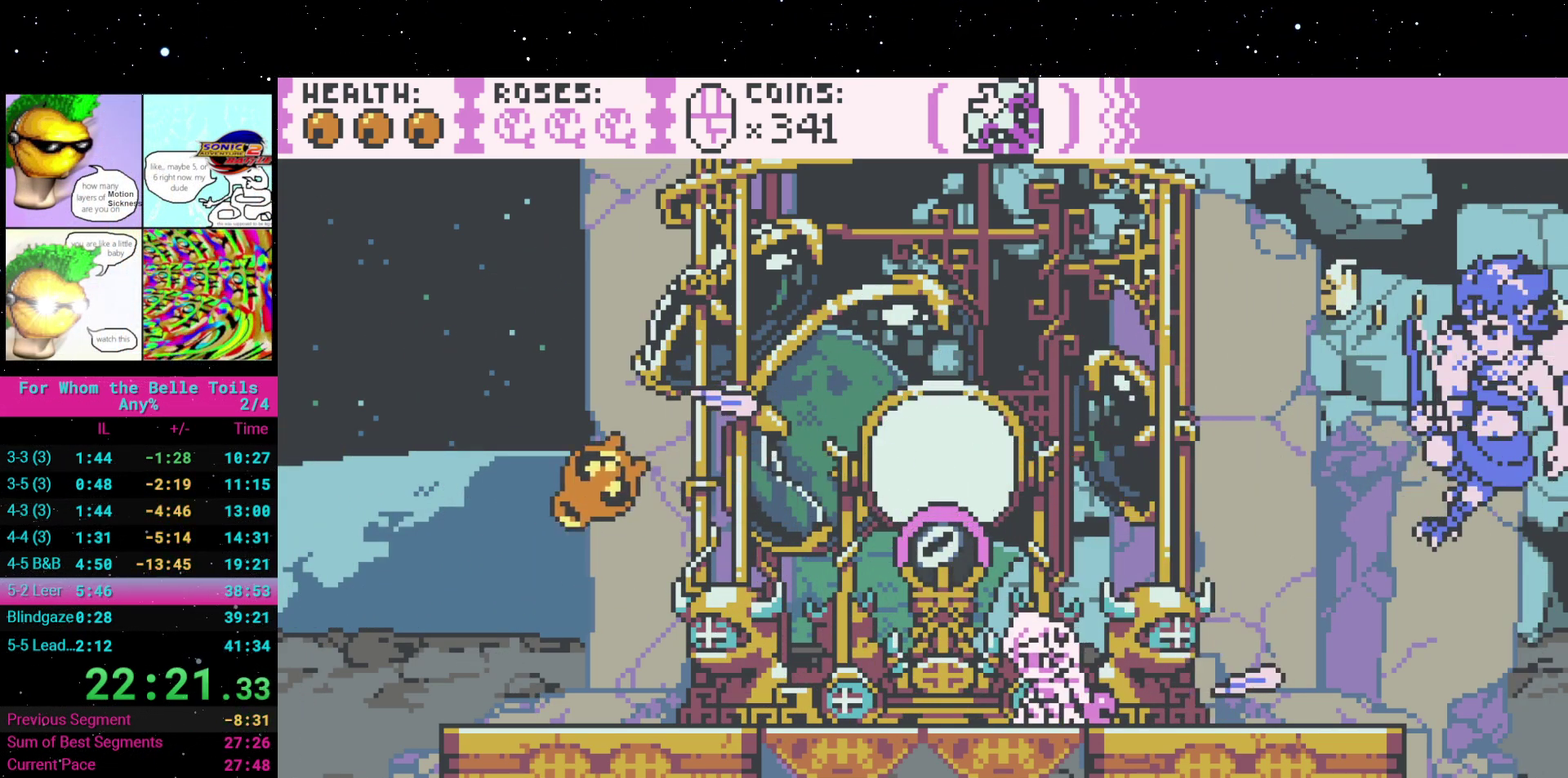
{"buttons": ["DPAD_DOWN"], "events": []}
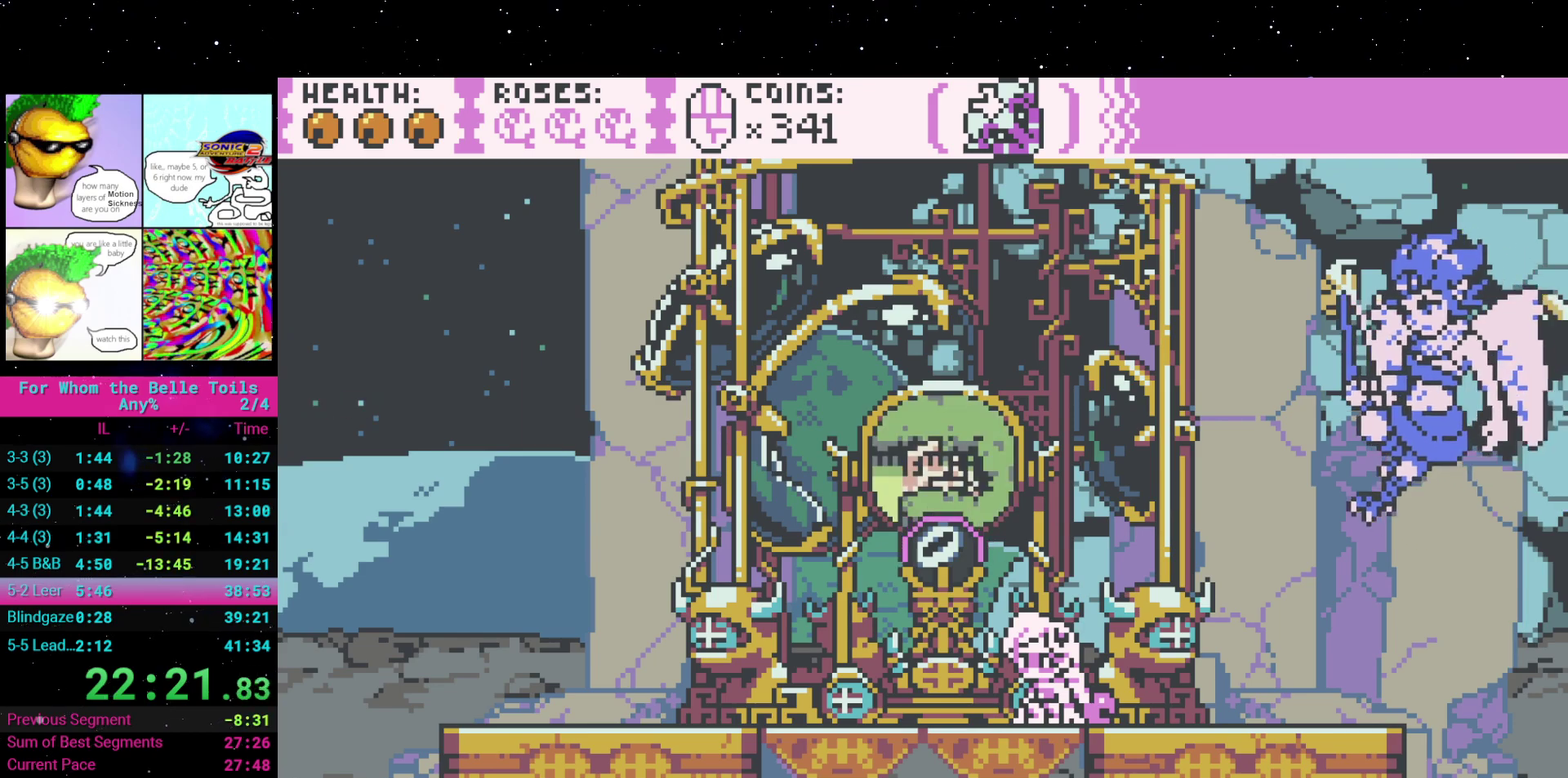
{"buttons": ["DPAD_DOWN"], "events": []}
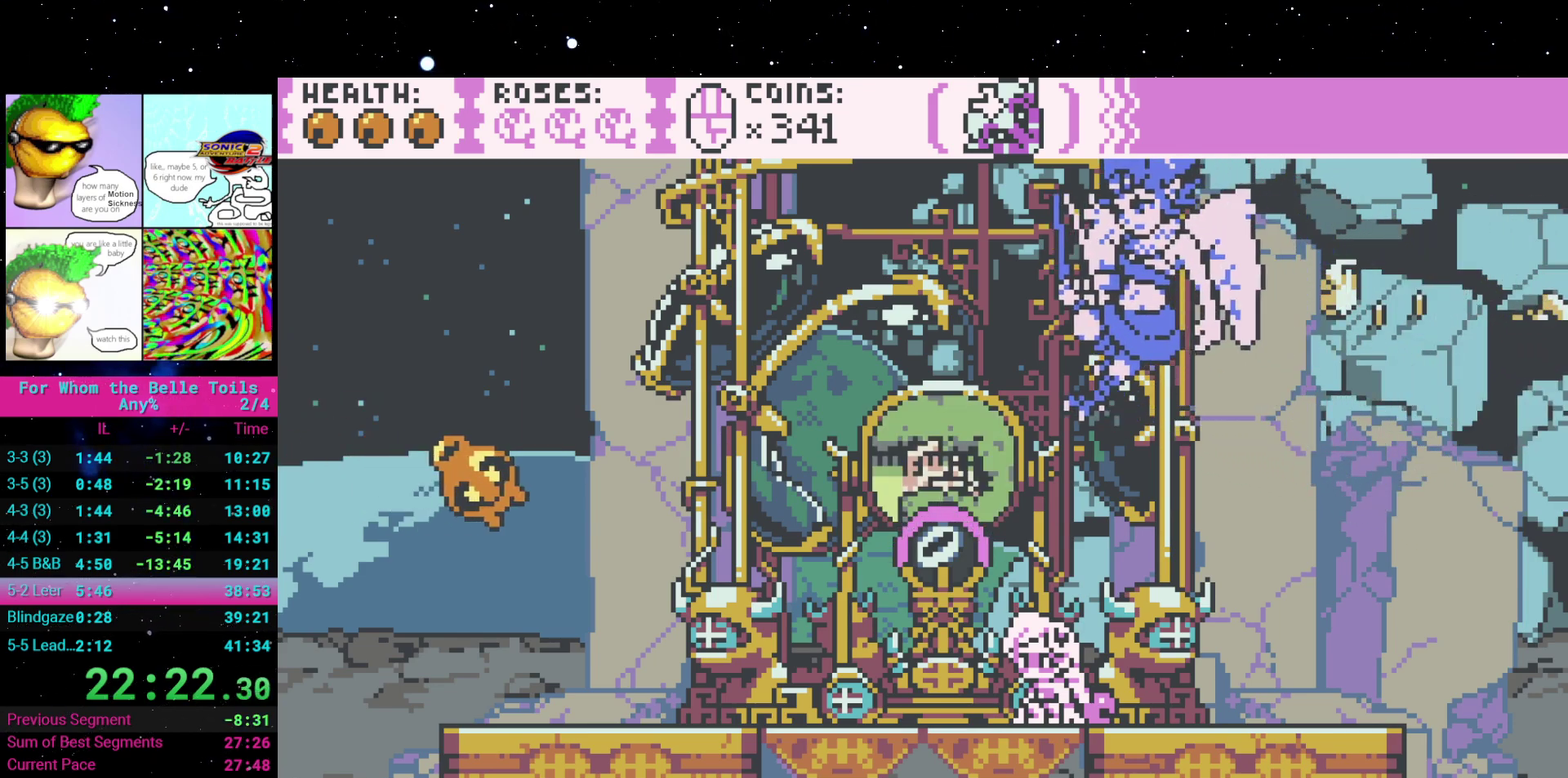
{"buttons": ["DPAD_DOWN"], "events": []}
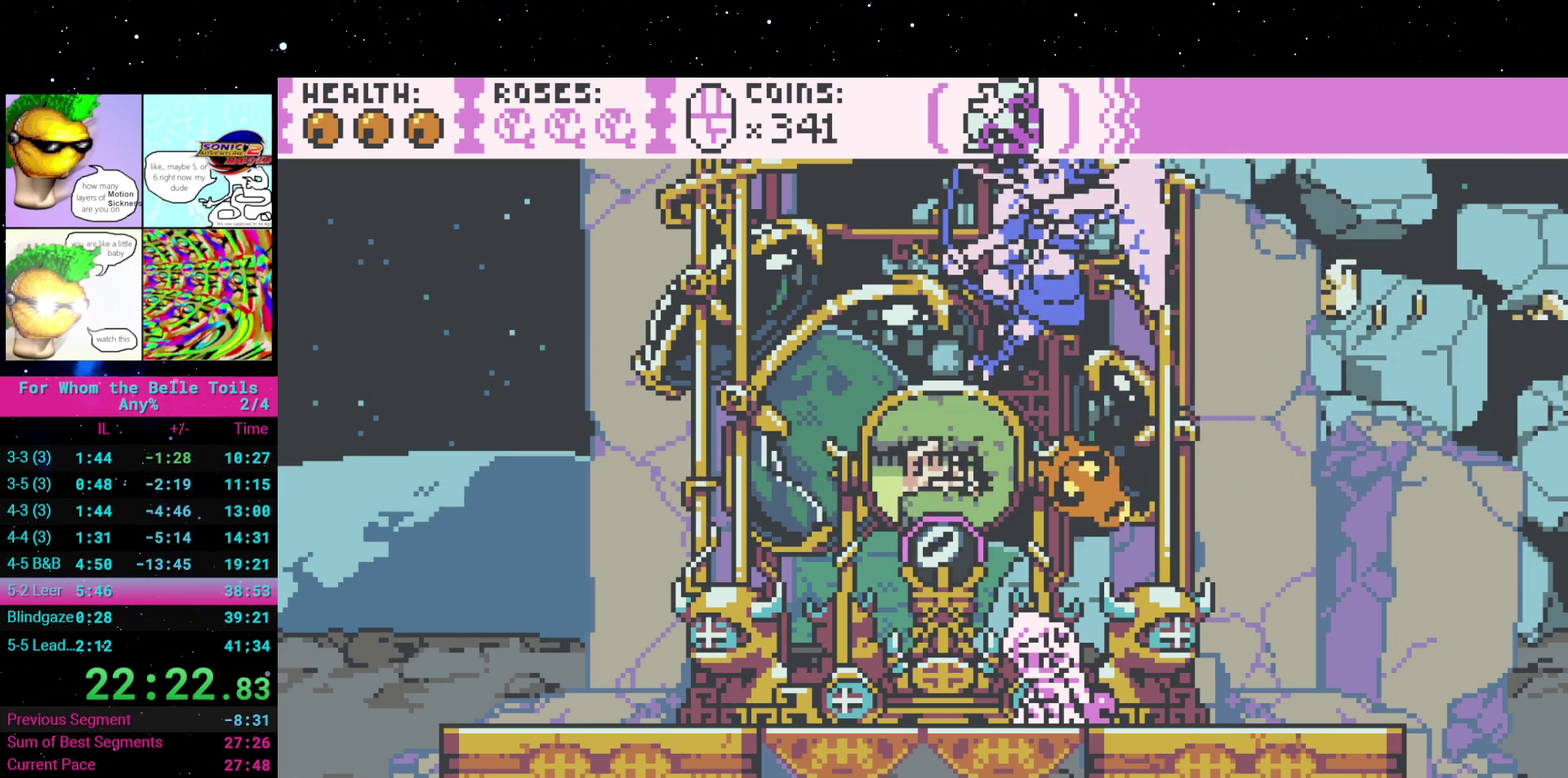
{"buttons": ["DPAD_LEFT"], "events": [[17, "DPAD_DOWN", "up"], [150, "DPAD_RIGHT", "down"], [367, "DPAD_RIGHT", "up"], [383, "X", "down"], [433, "X", "up"], [450, "DPAD_LEFT", "down"]]}
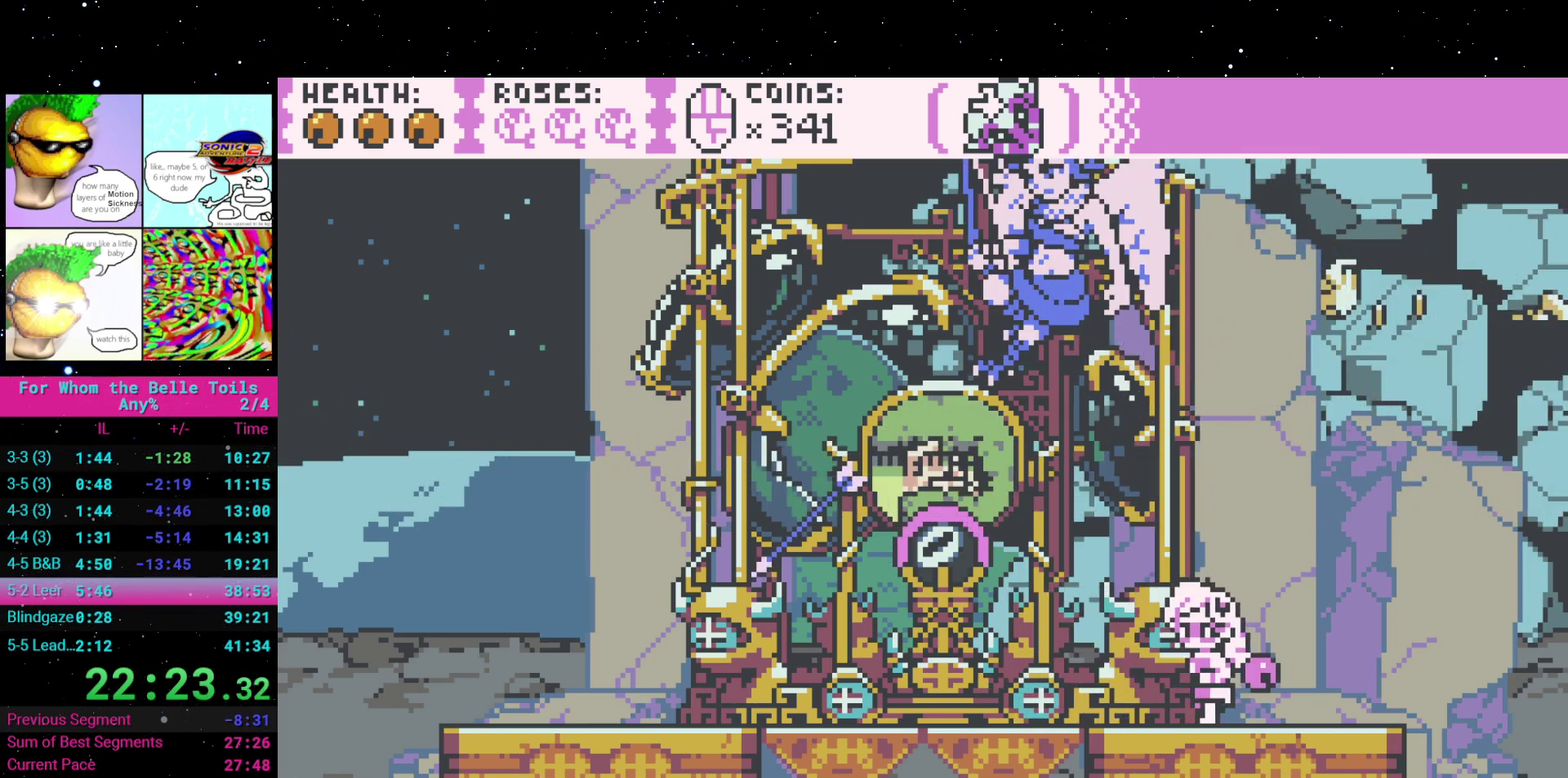
{"buttons": ["DPAD_UP"], "events": [[83, "DPAD_LEFT", "up"], [233, "DPAD_UP", "down"], [283, "X", "down"], [383, "X", "up"]]}
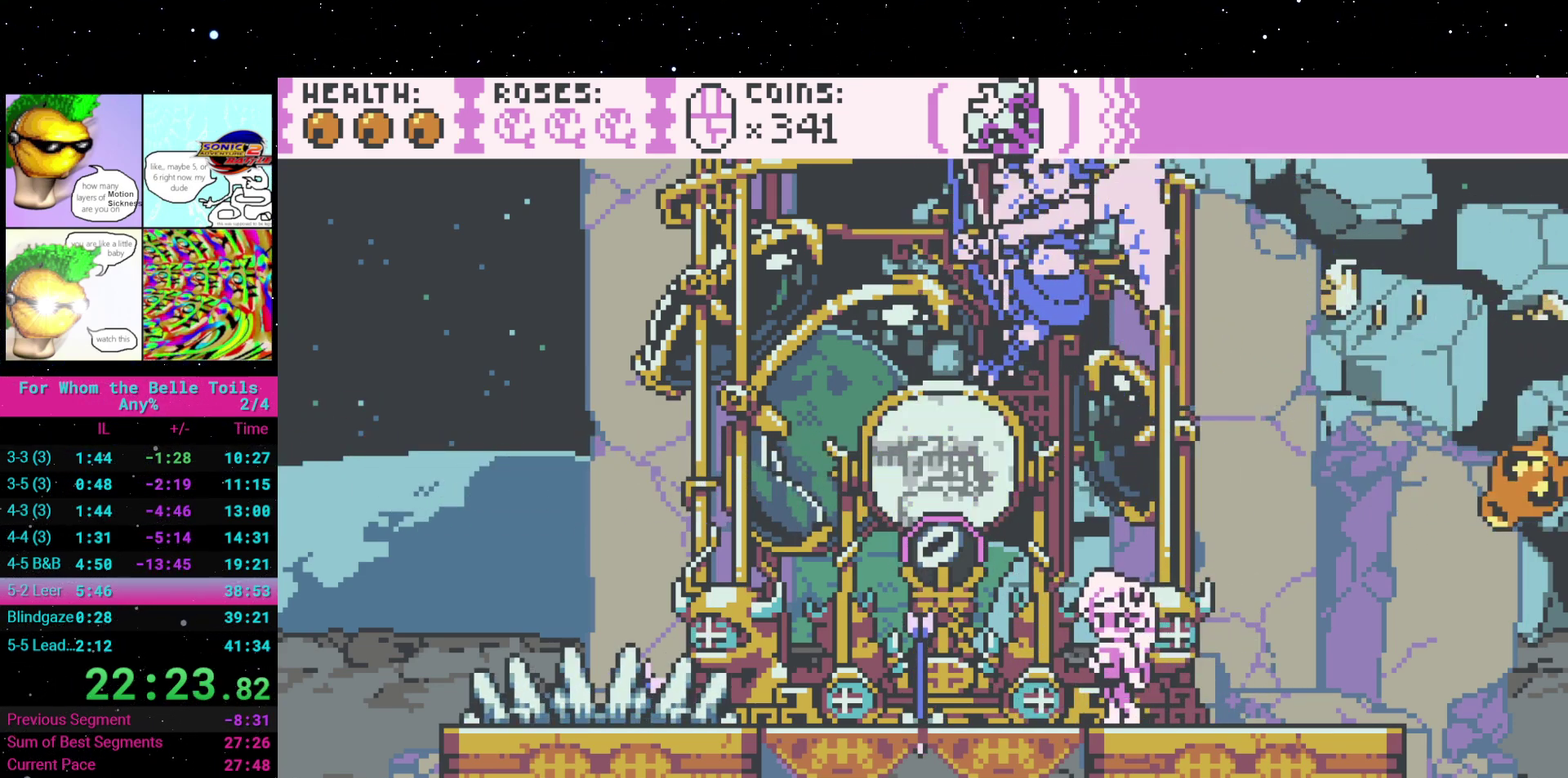
{"buttons": ["DPAD_UP"], "events": [[83, "Y", "down"], [200, "Y", "up"], [317, "X", "down"], [417, "X", "up"]]}
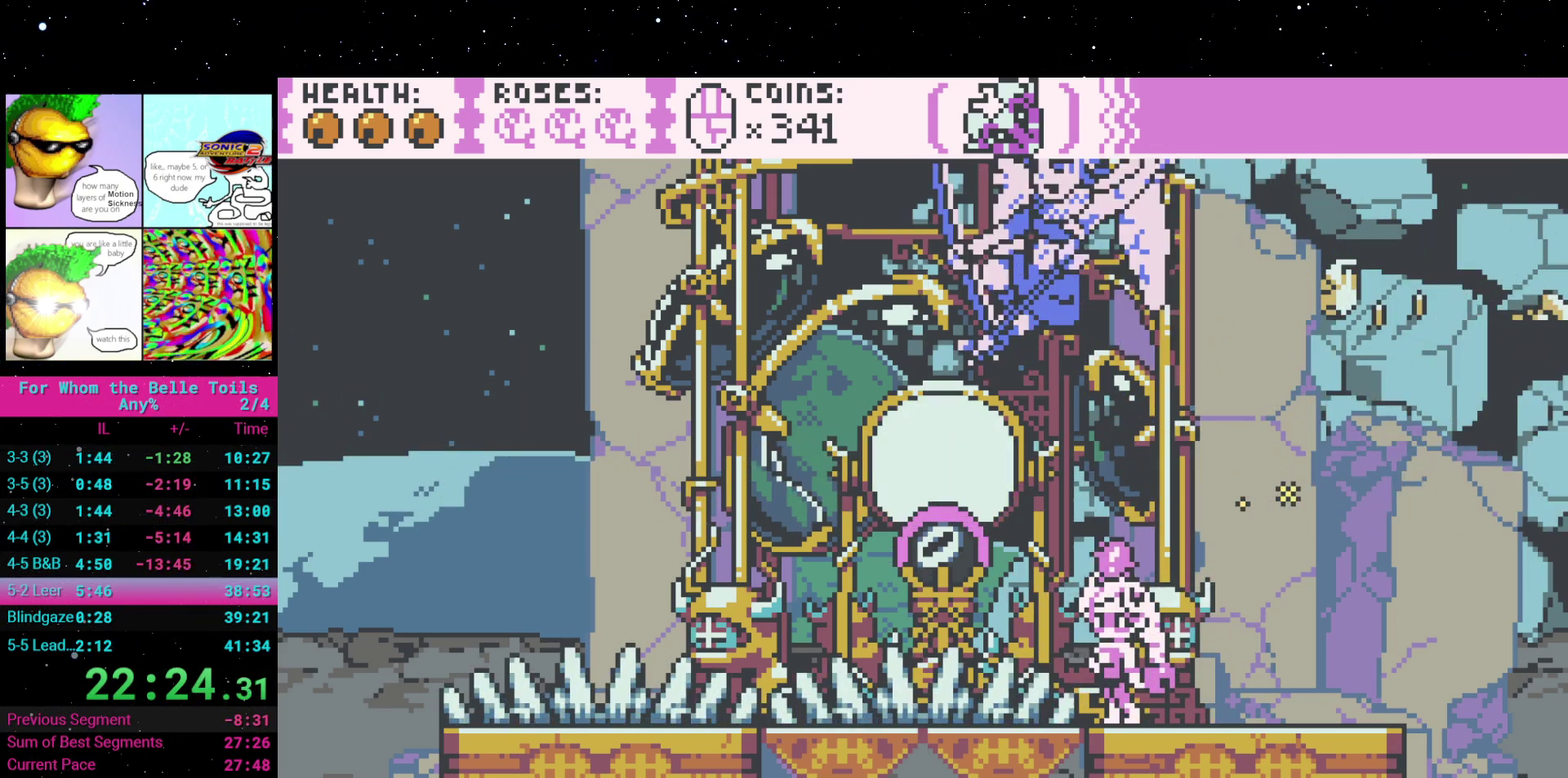
{"buttons": ["DPAD_UP"], "events": [[17, "X", "down"], [100, "X", "up"], [200, "X", "down"], [283, "X", "up"], [383, "X", "down"], [483, "X", "up"]]}
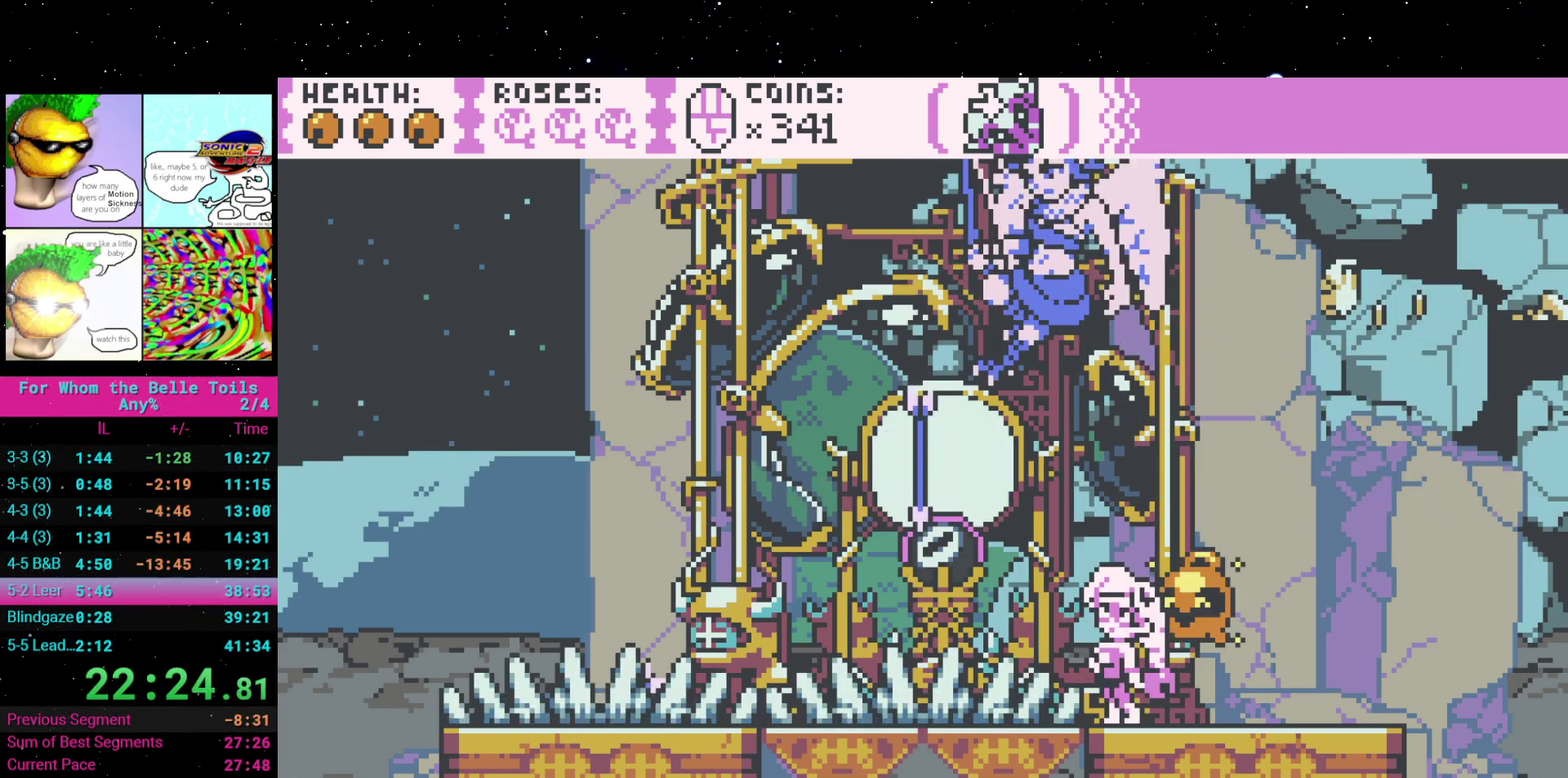
{"buttons": ["X", "DPAD_UP"], "events": [[100, "X", "down"], [217, "X", "up"], [283, "X", "down"], [417, "X", "up"], [500, "X", "down"]]}
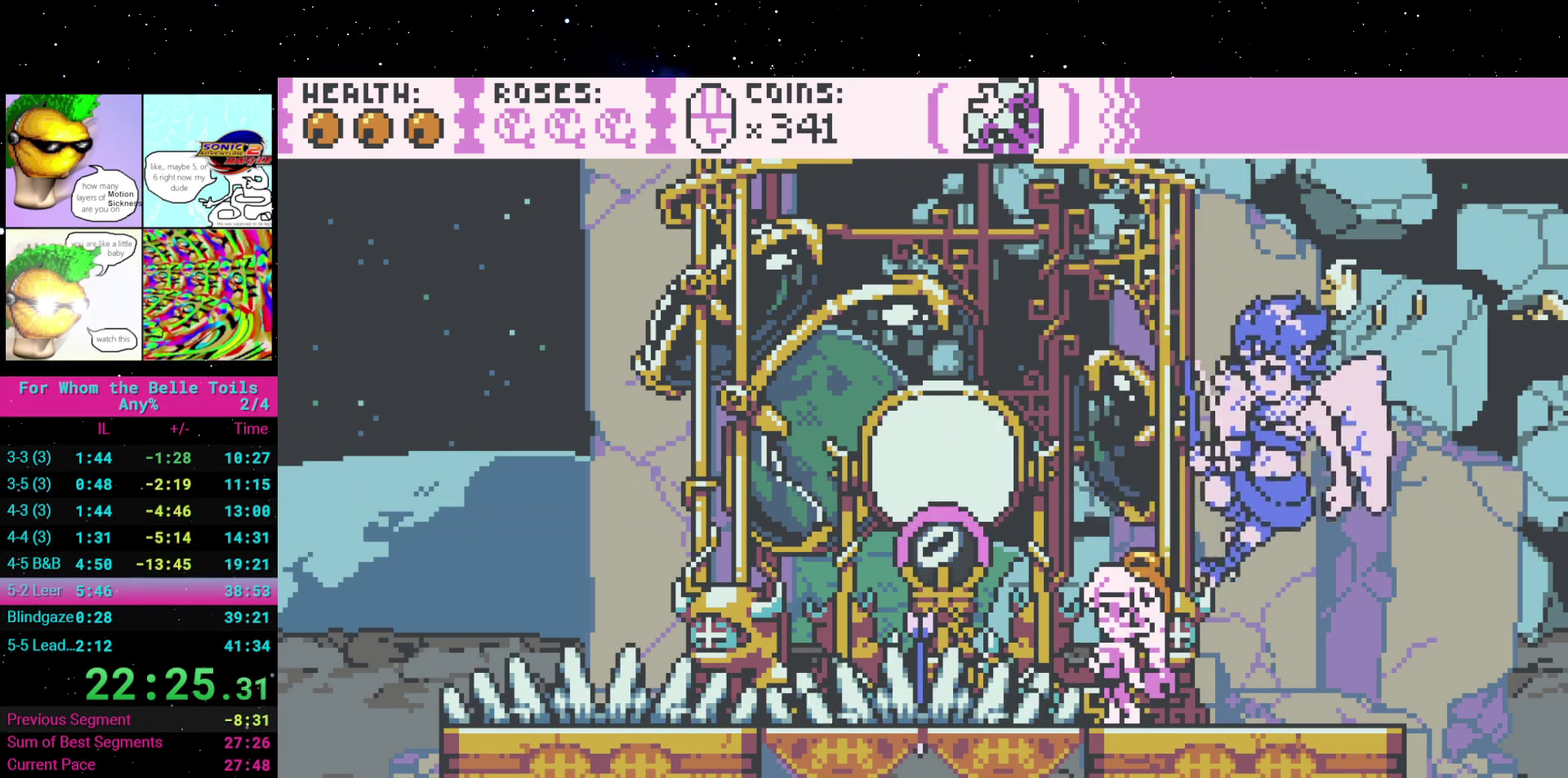
{"buttons": ["X", "DPAD_RIGHT"], "events": [[100, "DPAD_RIGHT", "down"], [100, "X", "up"], [217, "X", "down"], [300, "DPAD_UP", "up"], [317, "DPAD_RIGHT", "up"], [333, "X", "up"], [450, "DPAD_RIGHT", "down"], [450, "X", "down"]]}
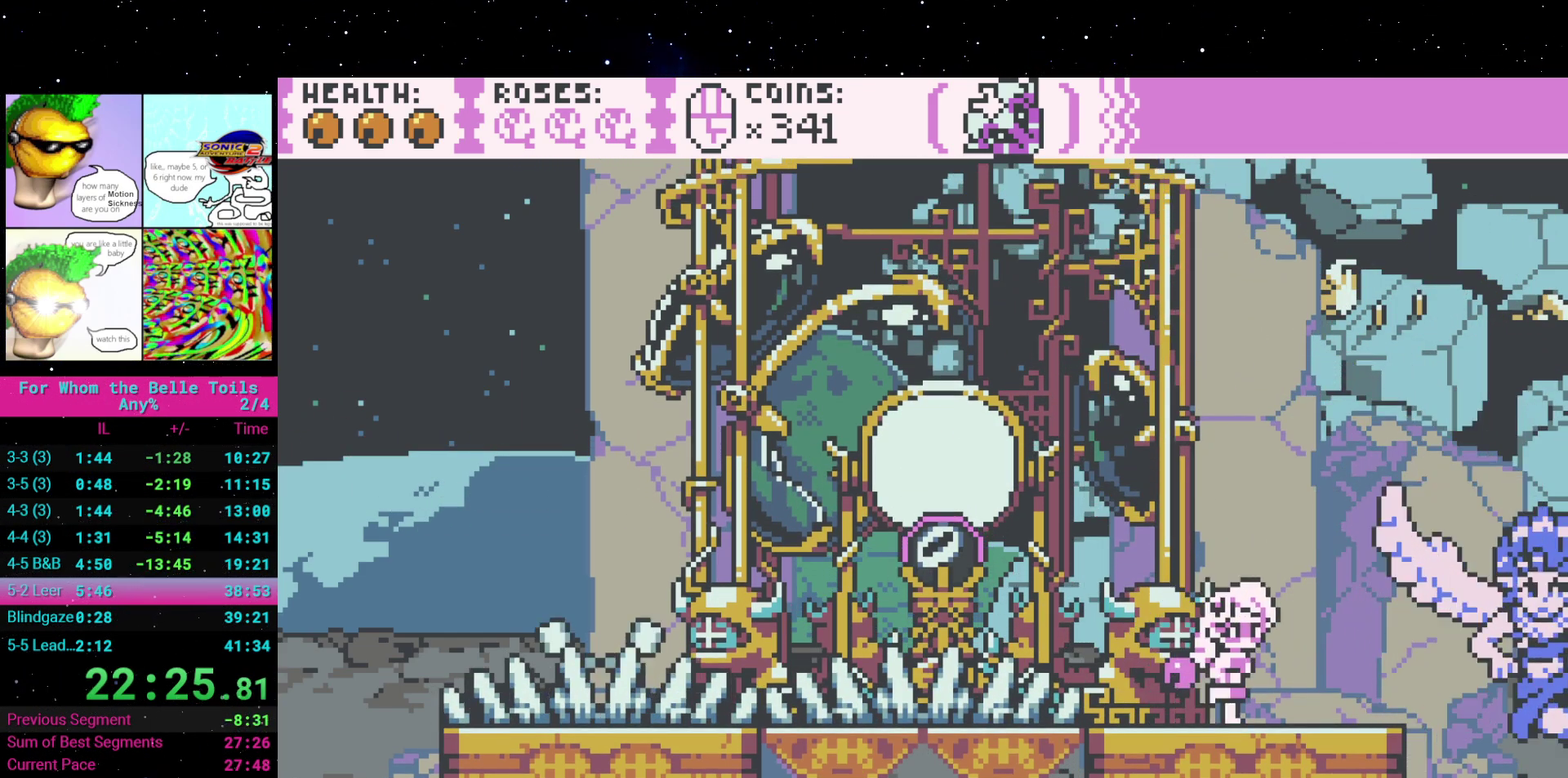
{"buttons": ["DPAD_DOWN"], "events": [[67, "X", "up"], [83, "DPAD_RIGHT", "up"], [150, "X", "down"], [233, "DPAD_DOWN", "down"], [233, "X", "up"], [350, "Y", "down"], [467, "Y", "up"]]}
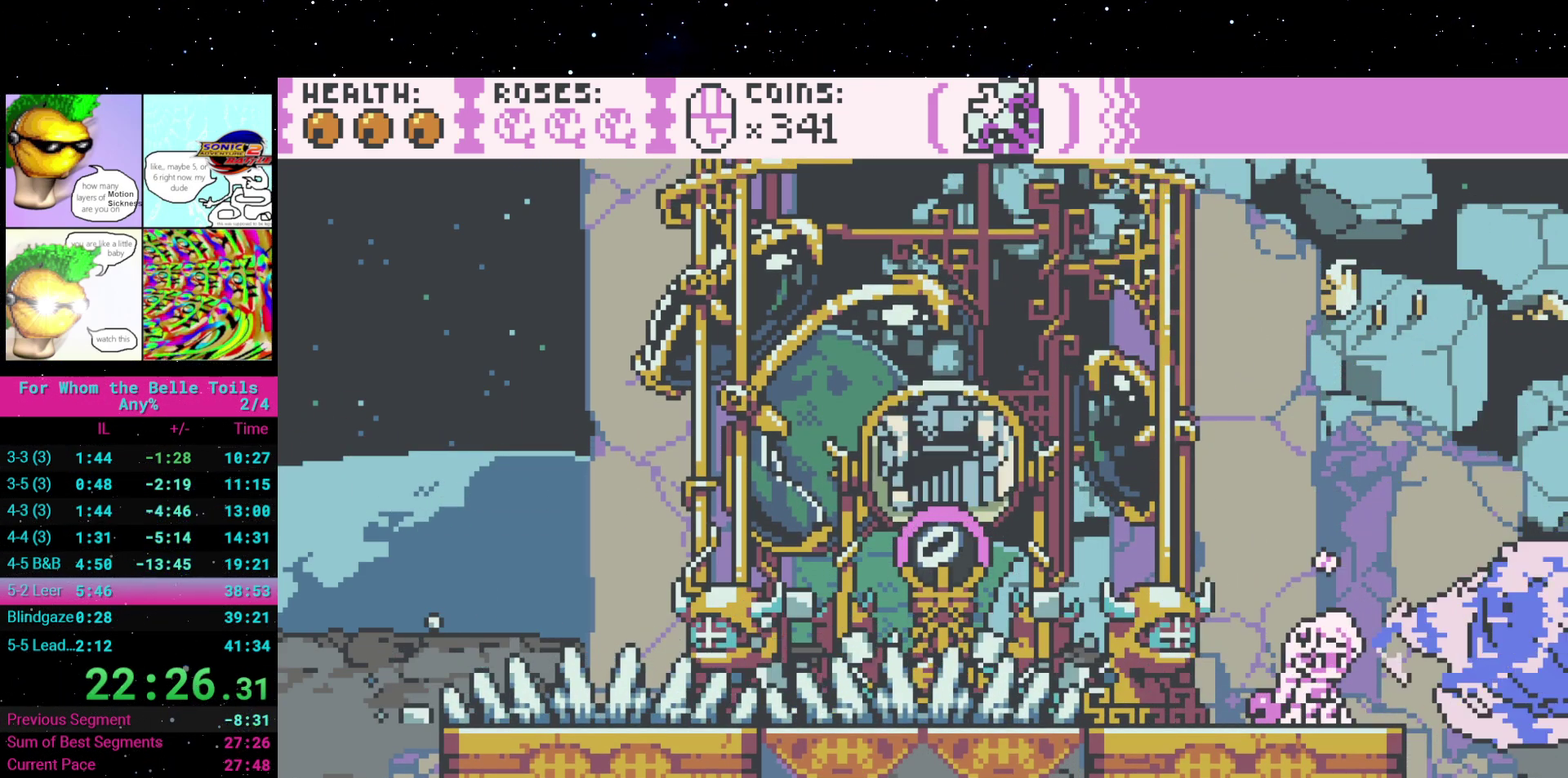
{"buttons": ["DPAD_LEFT"], "events": [[233, "X", "down"], [350, "X", "up"], [417, "DPAD_LEFT", "down"], [483, "DPAD_DOWN", "up"]]}
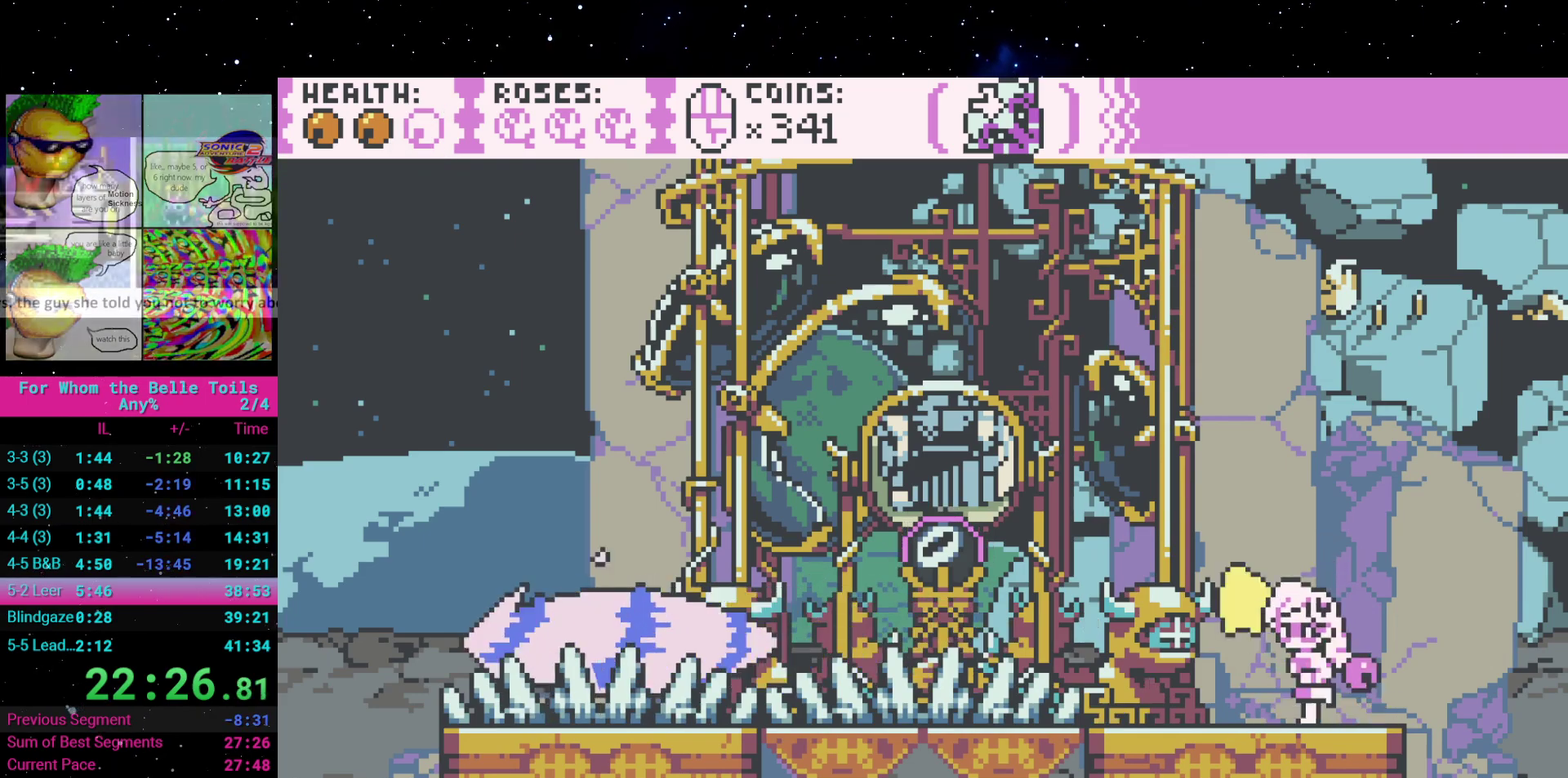
{"buttons": ["X", "DPAD_DOWN"], "events": [[100, "X", "down"], [133, "DPAD_DOWN", "down"], [150, "DPAD_LEFT", "up"], [233, "X", "up"], [467, "X", "down"]]}
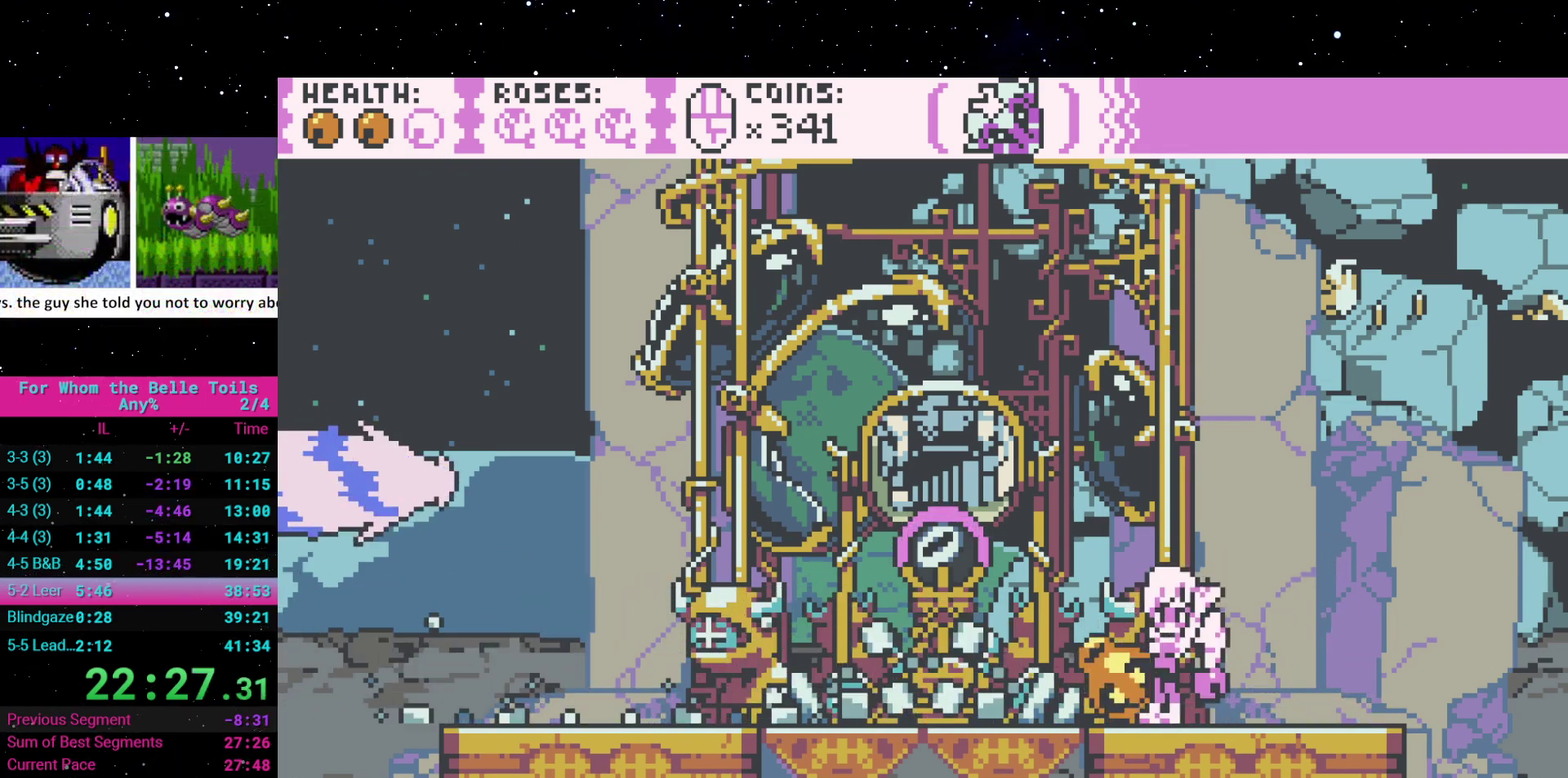
{"buttons": ["DPAD_DOWN"], "events": [[117, "X", "up"]]}
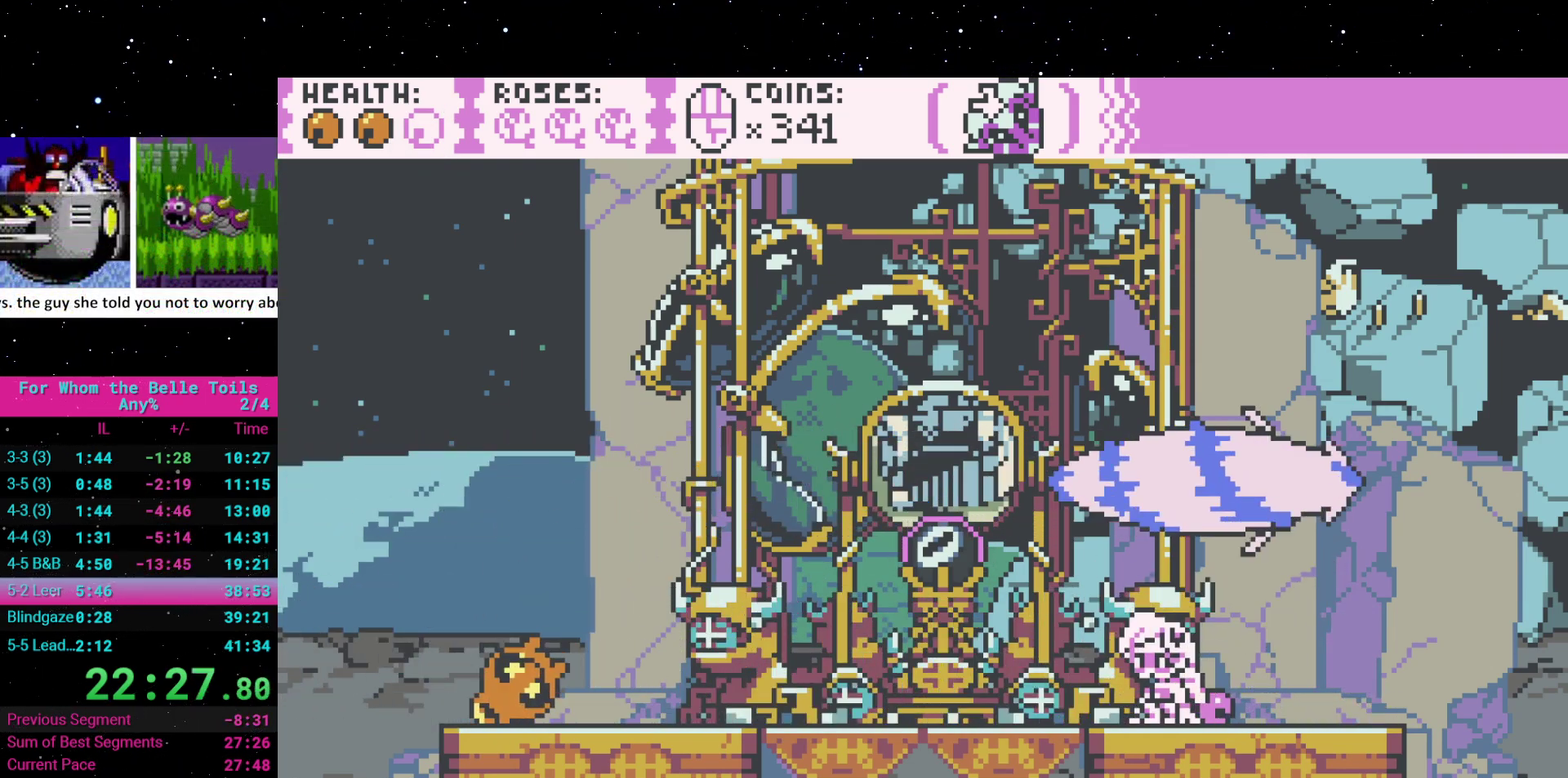
{"buttons": ["DPAD_DOWN", "DPAD_LEFT"], "events": [[367, "DPAD_LEFT", "down"]]}
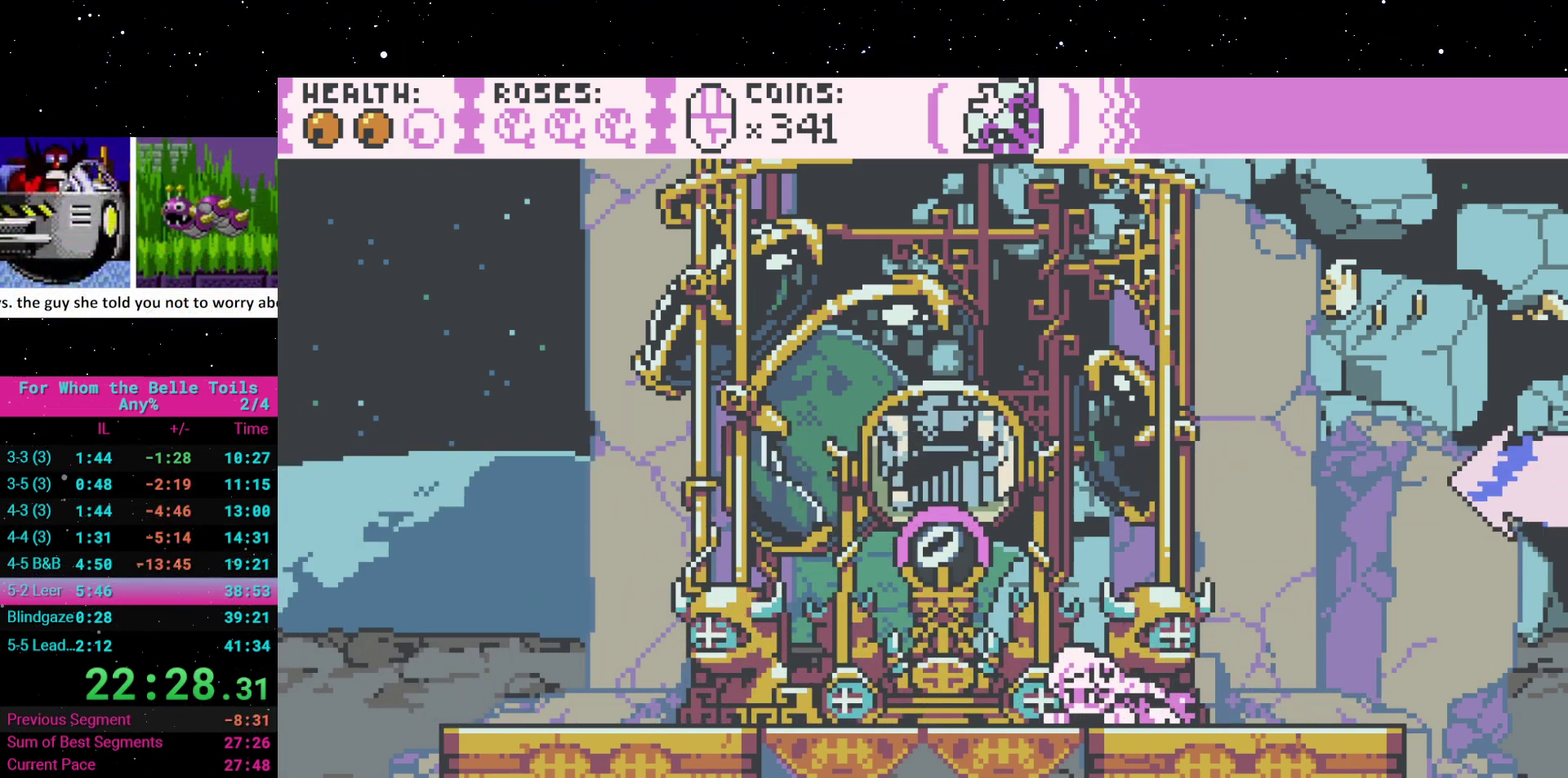
{"buttons": ["DPAD_DOWN", "DPAD_LEFT"], "events": []}